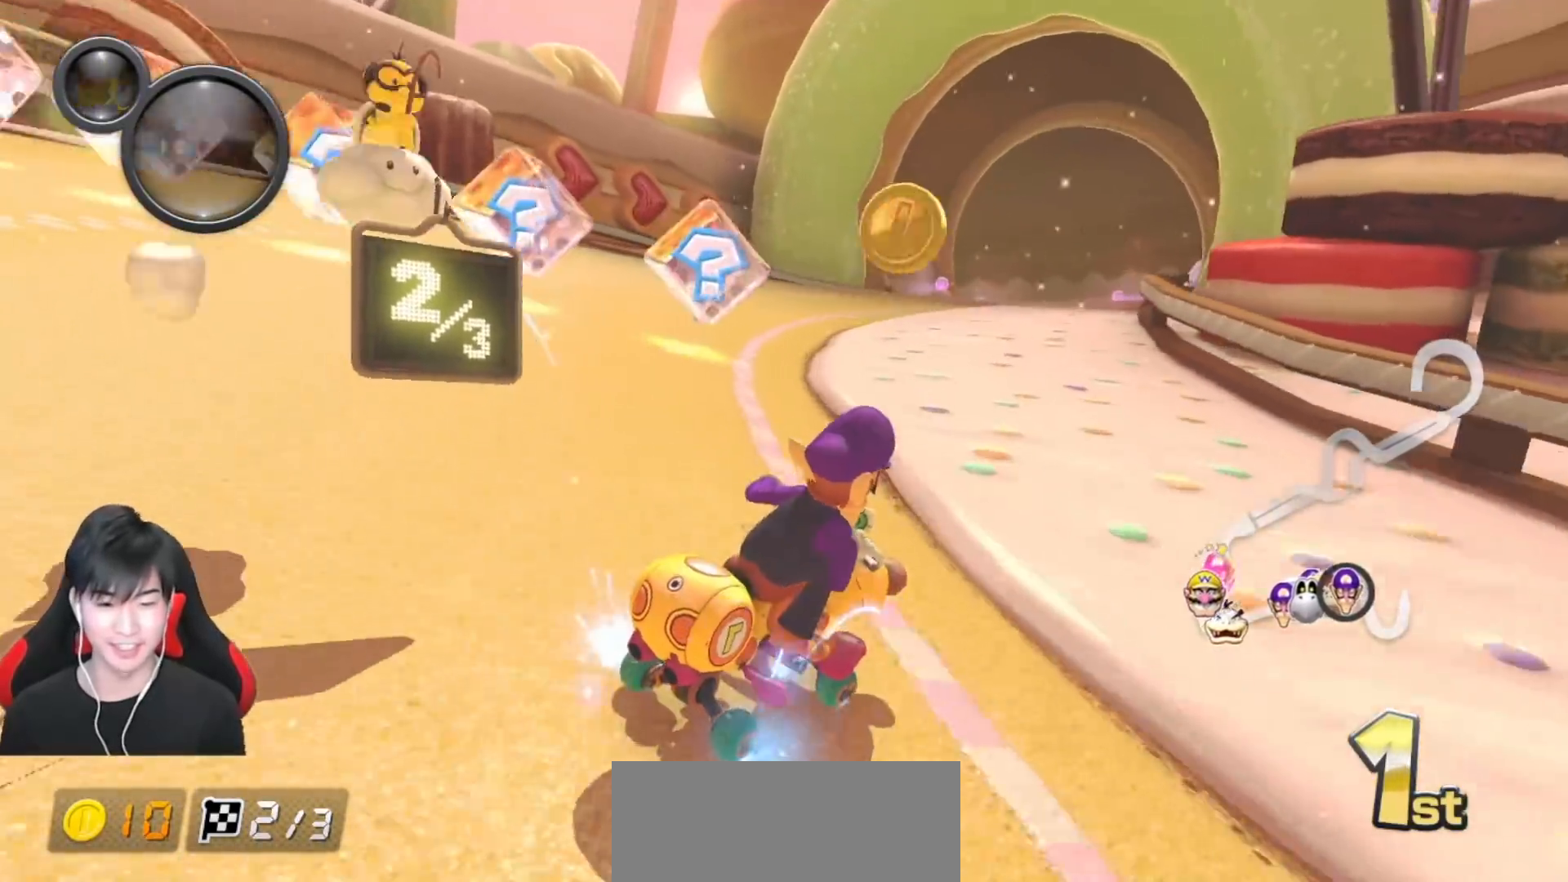
Gameplay with a controller (Nintendo layout); each line is a JSON object with the inputs held at the frame after it. "events" lists button and stick changes between this image and that frame as [ms after this image, input, new state], when the widget could be followed in between. Not read: DPAD_DOWN DPAD_LEFT DPAD_RIGHT L2 L3 R2 R3 right_stick.
{"buttons": ["A", "R1"], "left_stick": "left", "events": [[300, "R1", "up"], [417, "R1", "down"]]}
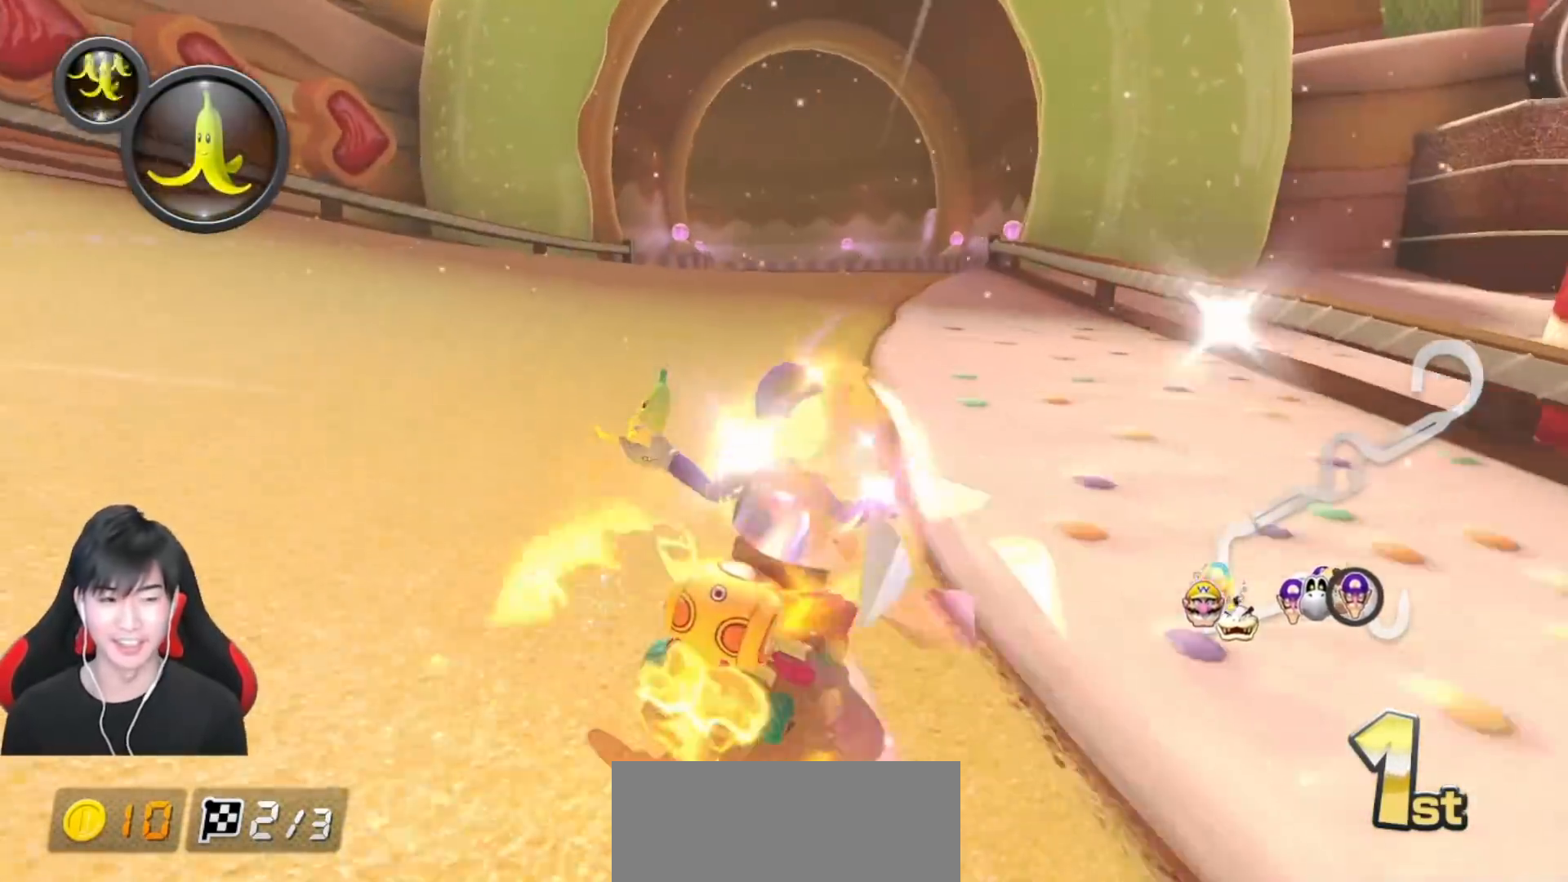
{"buttons": ["A", "R1"], "left_stick": "up-left", "events": [[67, "left_stick", "up-left"]]}
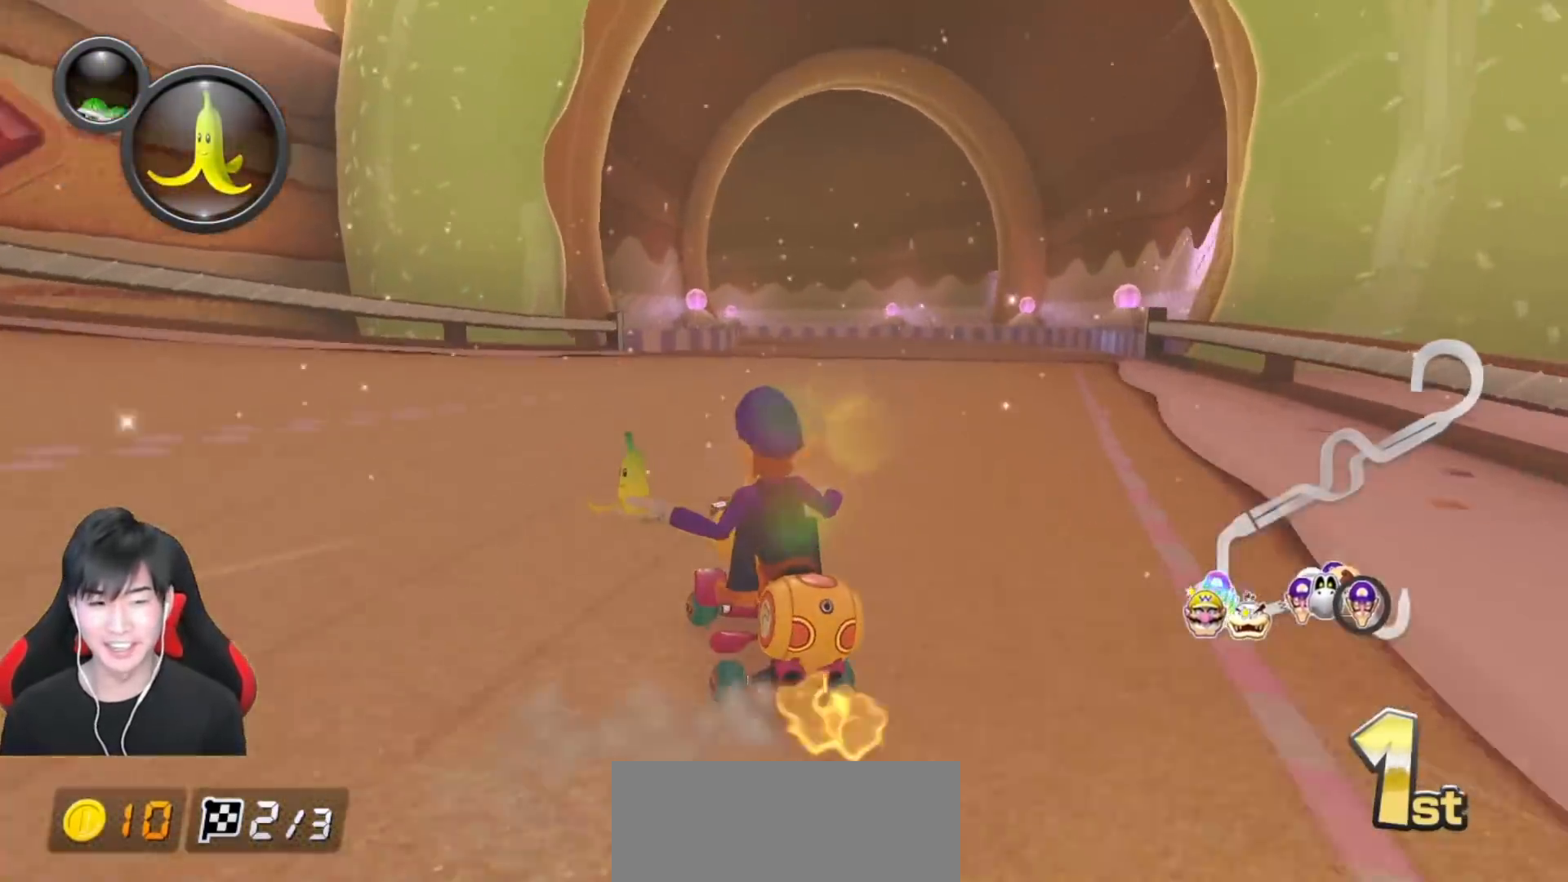
{"buttons": ["A", "R1"], "left_stick": "center", "events": [[183, "left_stick", "right"], [250, "left_stick", "center"]]}
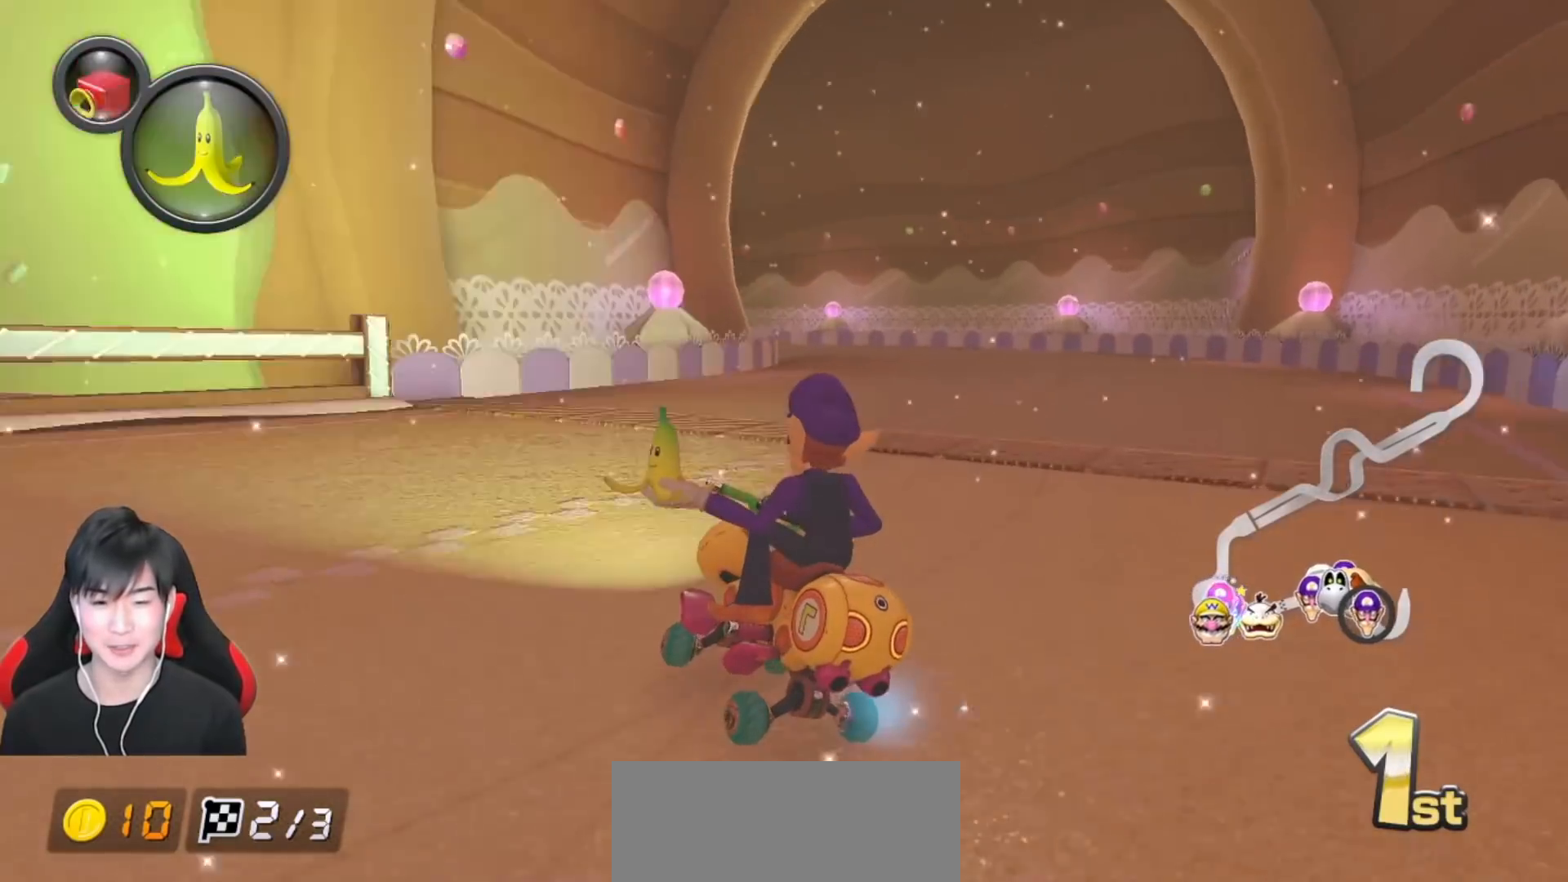
{"buttons": ["A", "R1"], "left_stick": "right", "events": [[100, "left_stick", "right"]]}
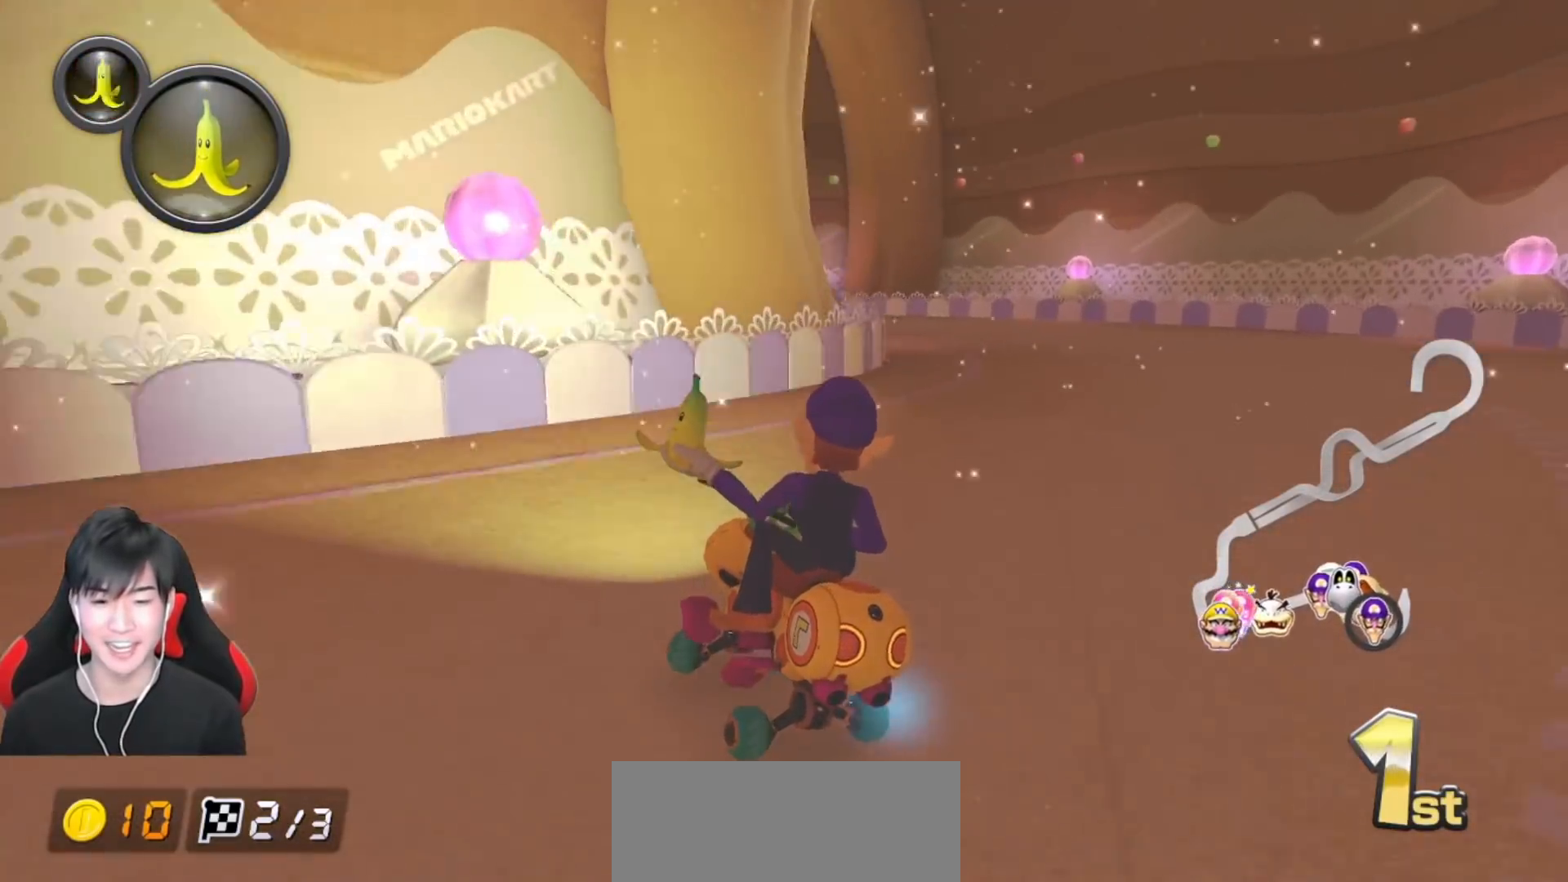
{"buttons": ["A", "R1"], "left_stick": "left", "events": [[200, "left_stick", "left"]]}
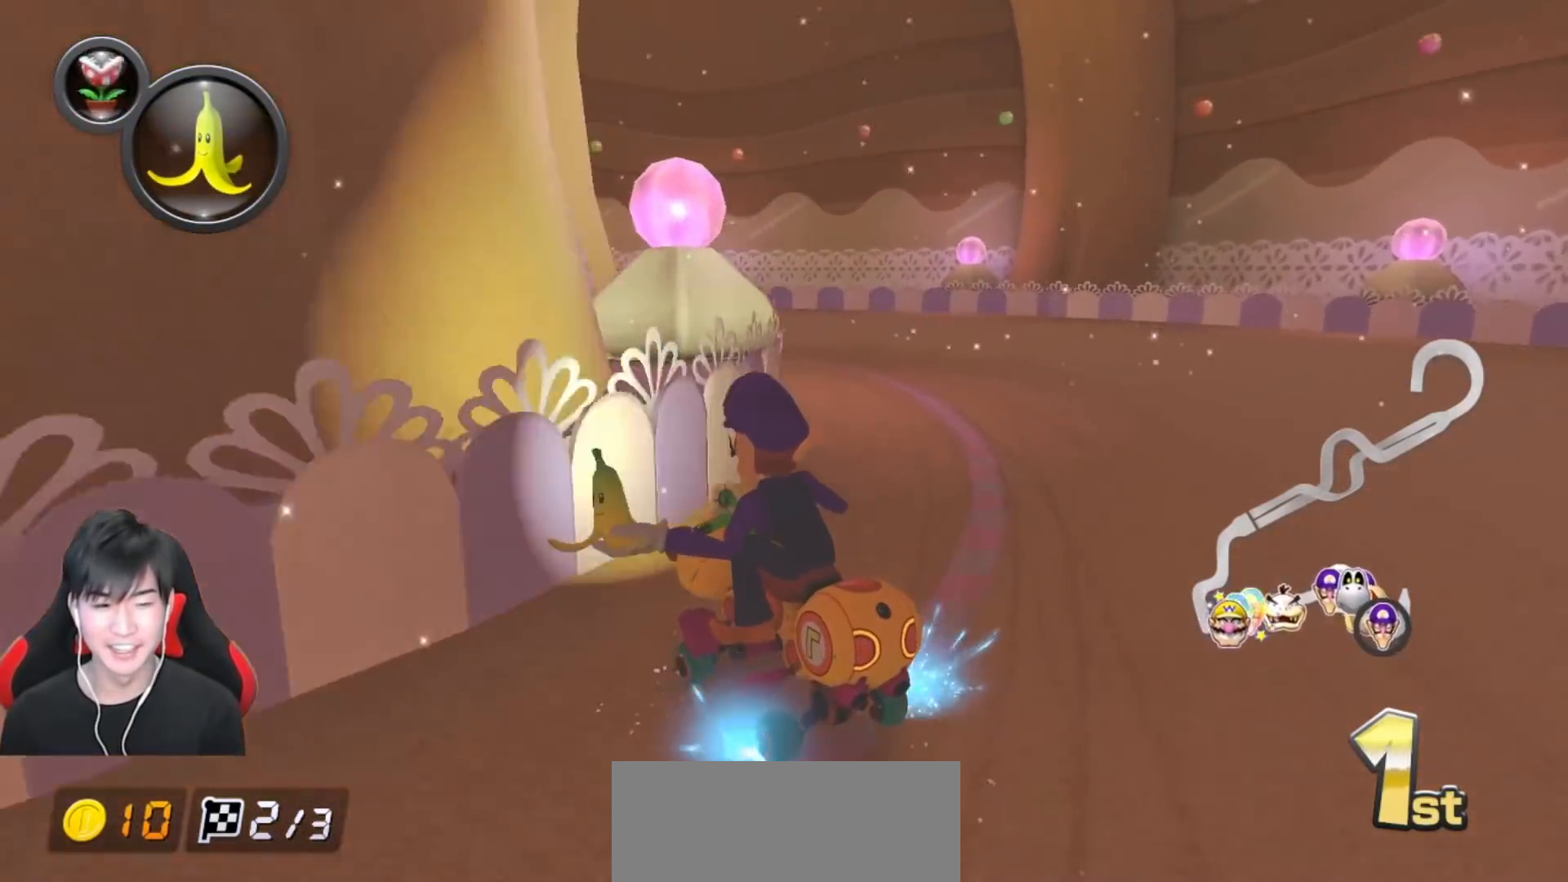
{"buttons": ["A", "R1"], "left_stick": "left", "events": []}
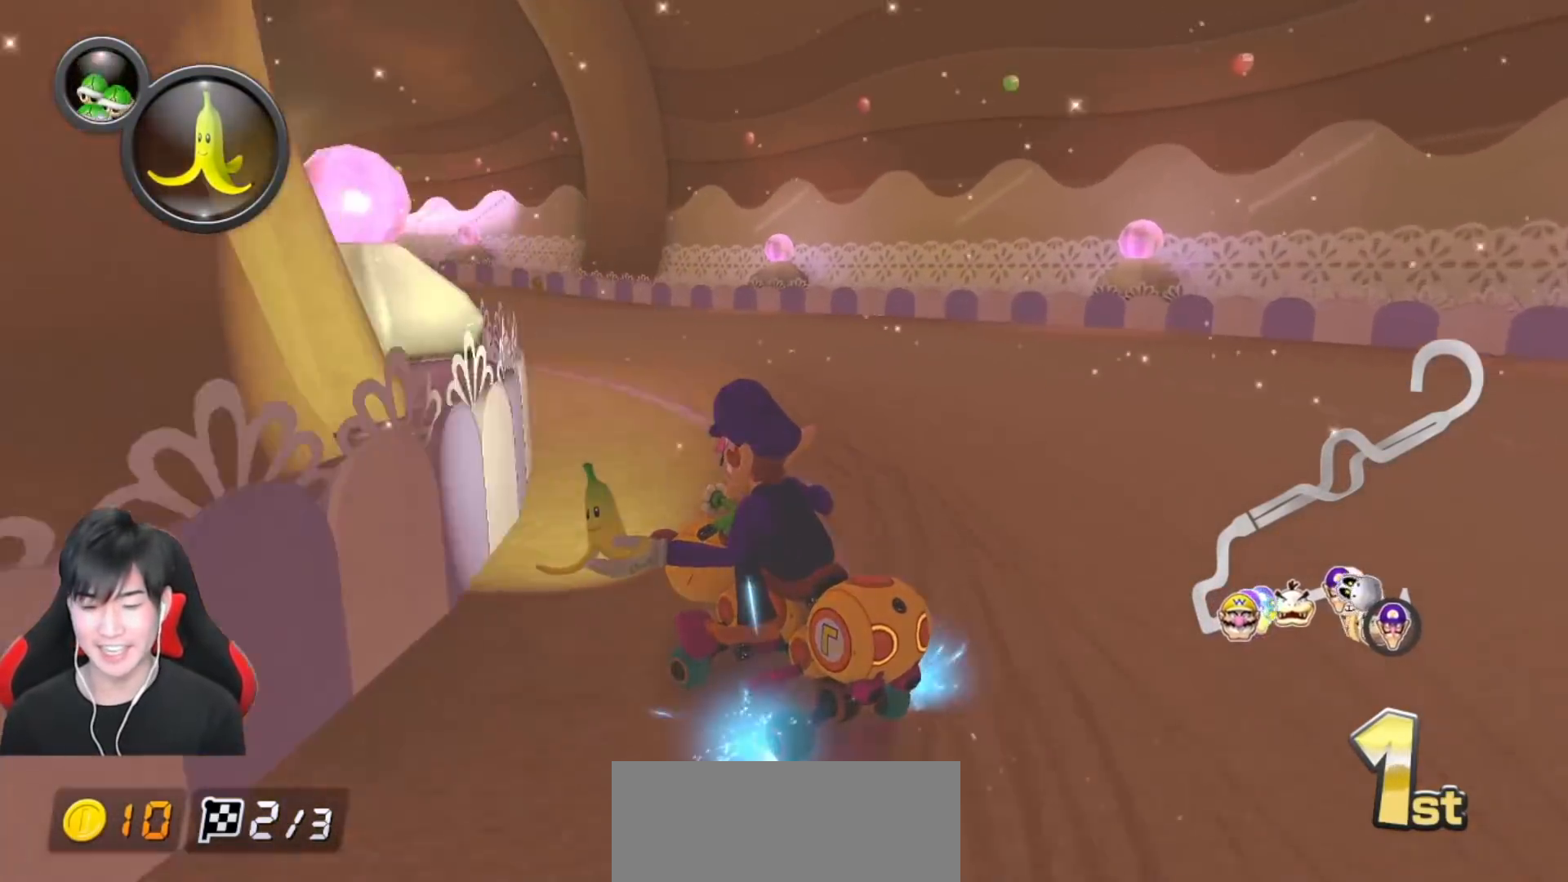
{"buttons": ["A"], "left_stick": "right", "events": [[167, "R1", "up"], [350, "left_stick", "center"], [417, "left_stick", "right"]]}
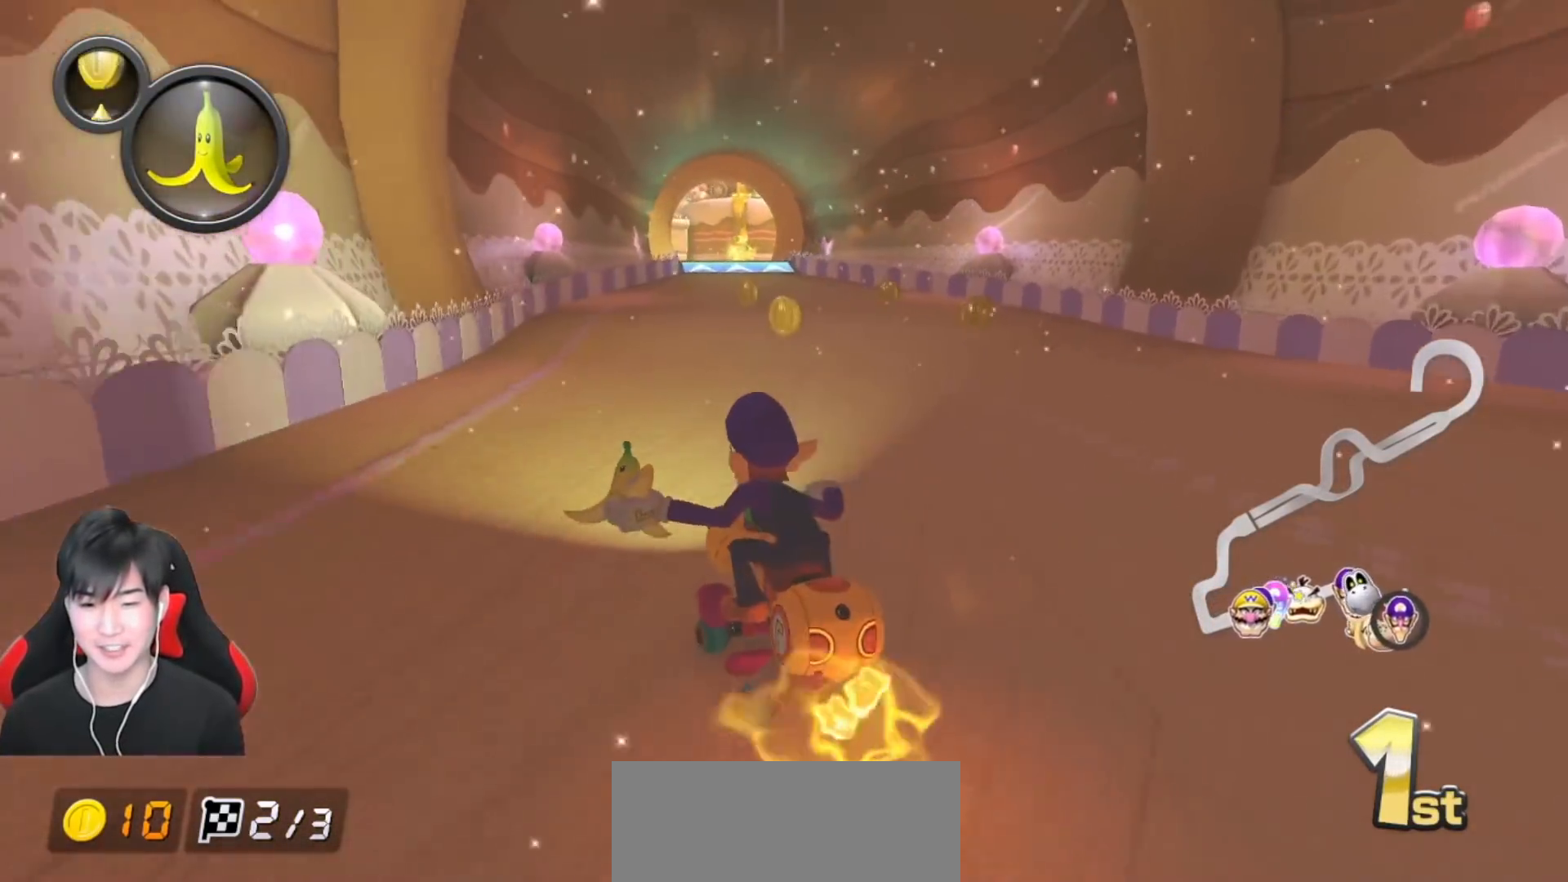
{"buttons": ["A"], "left_stick": "right", "events": [[133, "left_stick", "left"], [250, "left_stick", "right"], [417, "left_stick", "center"], [500, "left_stick", "right"]]}
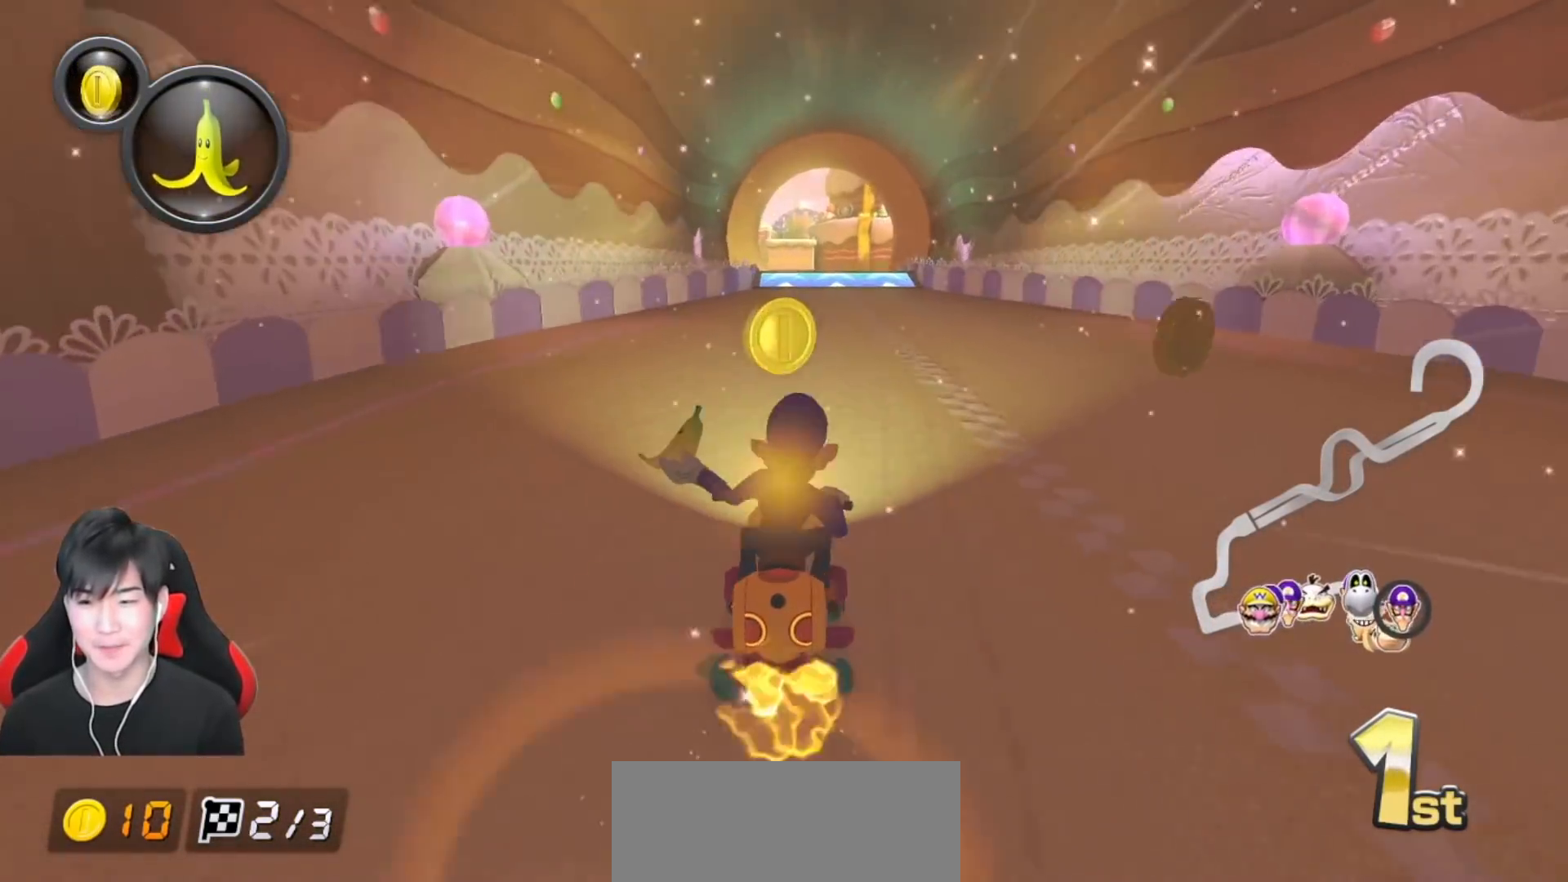
{"buttons": ["A"], "left_stick": "center", "events": [[233, "left_stick", "left"], [367, "left_stick", "center"]]}
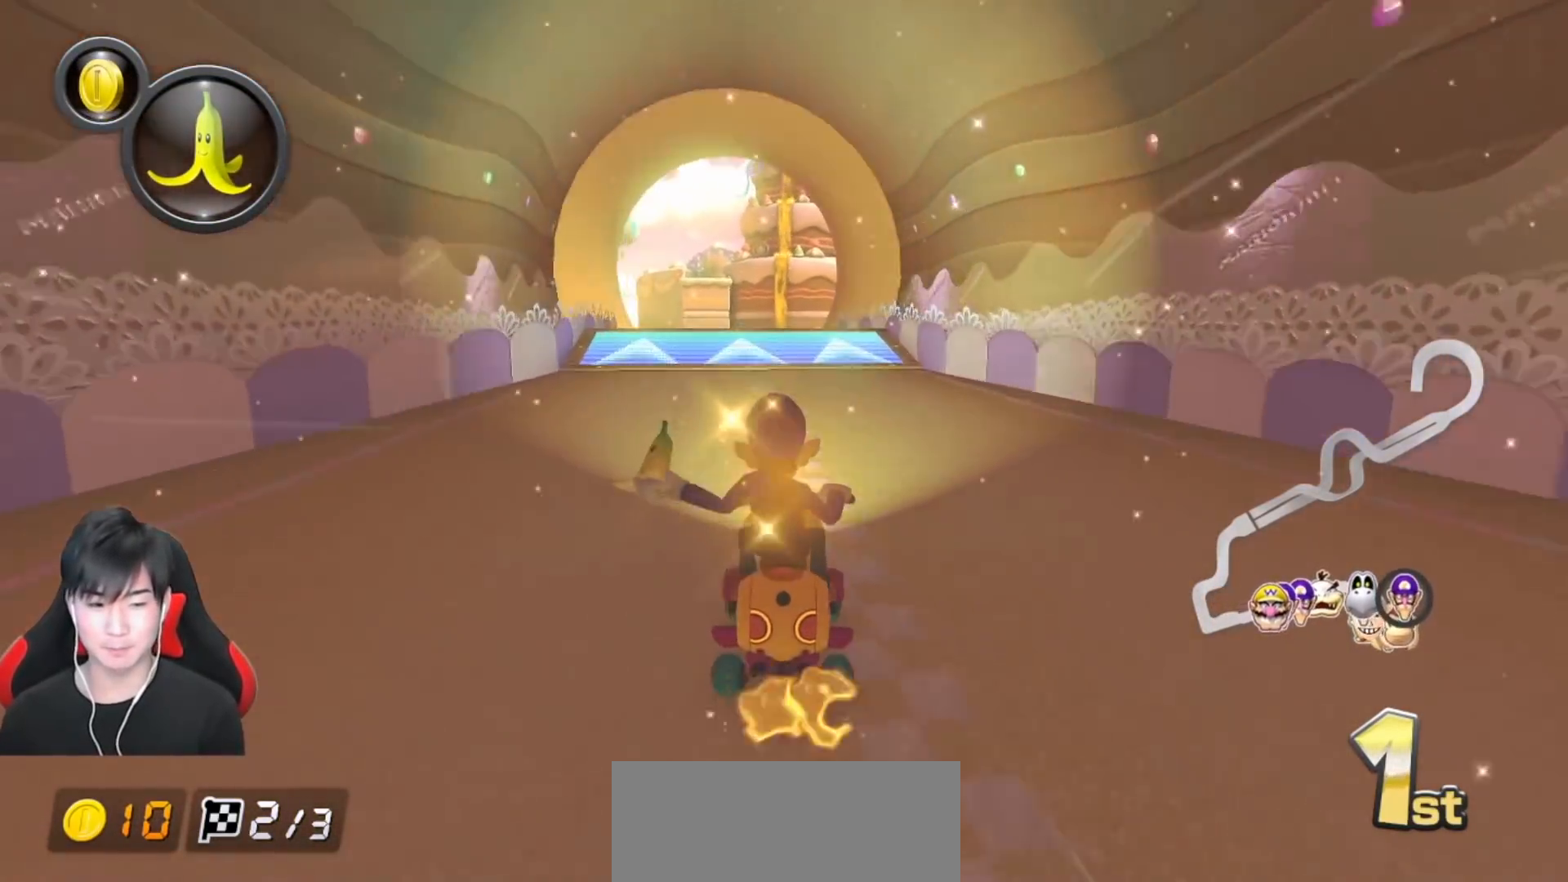
{"buttons": ["A", "X"], "left_stick": "up-right", "events": [[33, "R1", "down"], [183, "R1", "up"], [183, "left_stick", "left"], [317, "left_stick", "center"], [383, "X", "down"], [383, "left_stick", "up-right"]]}
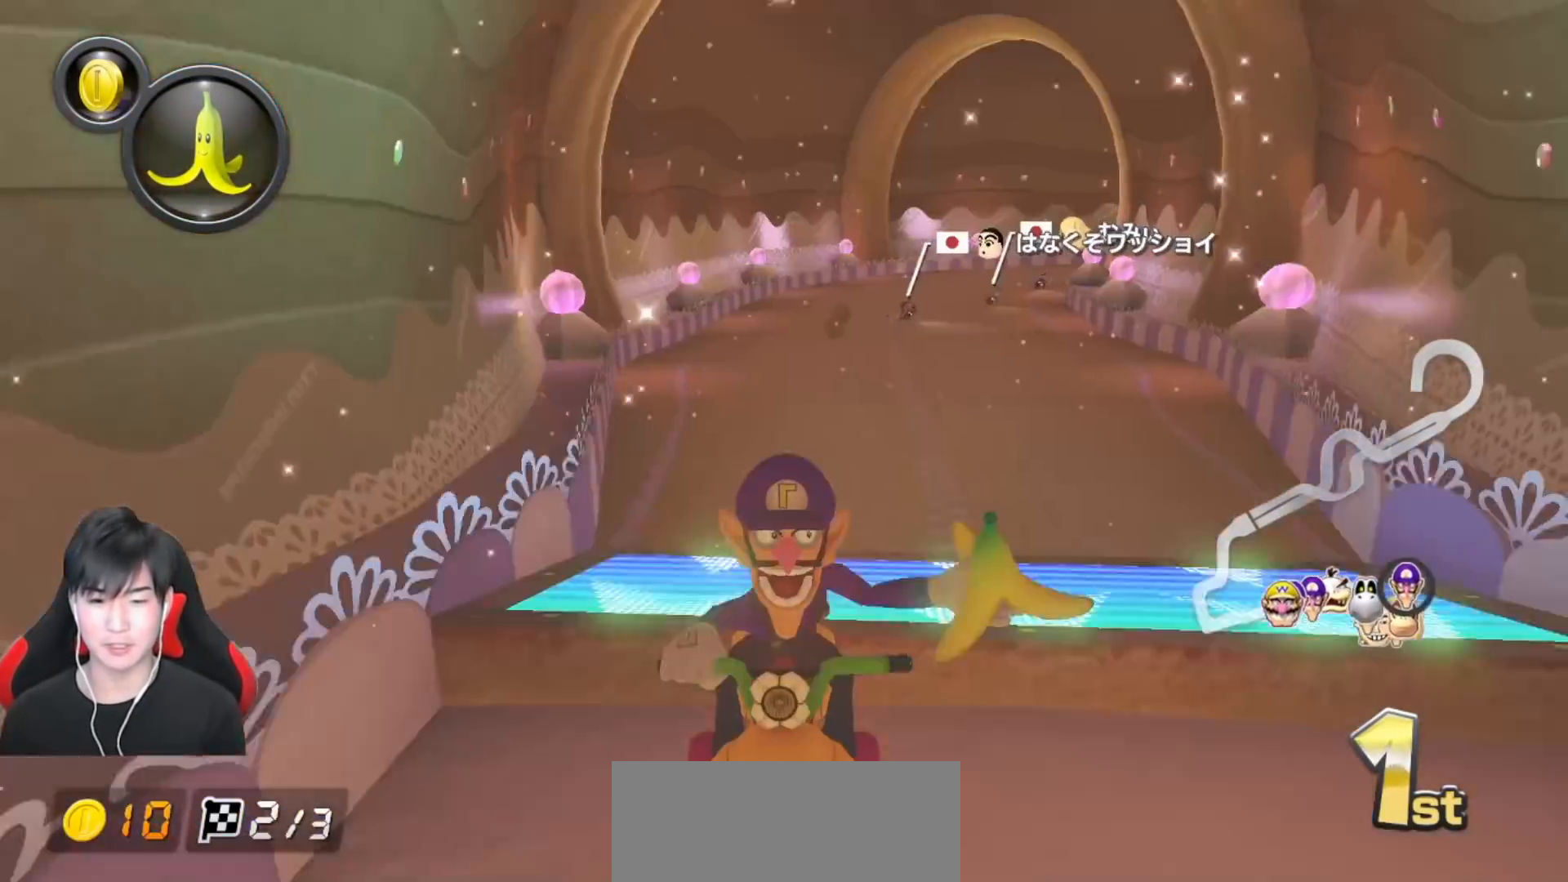
{"buttons": ["A", "X"], "left_stick": "up-right", "events": []}
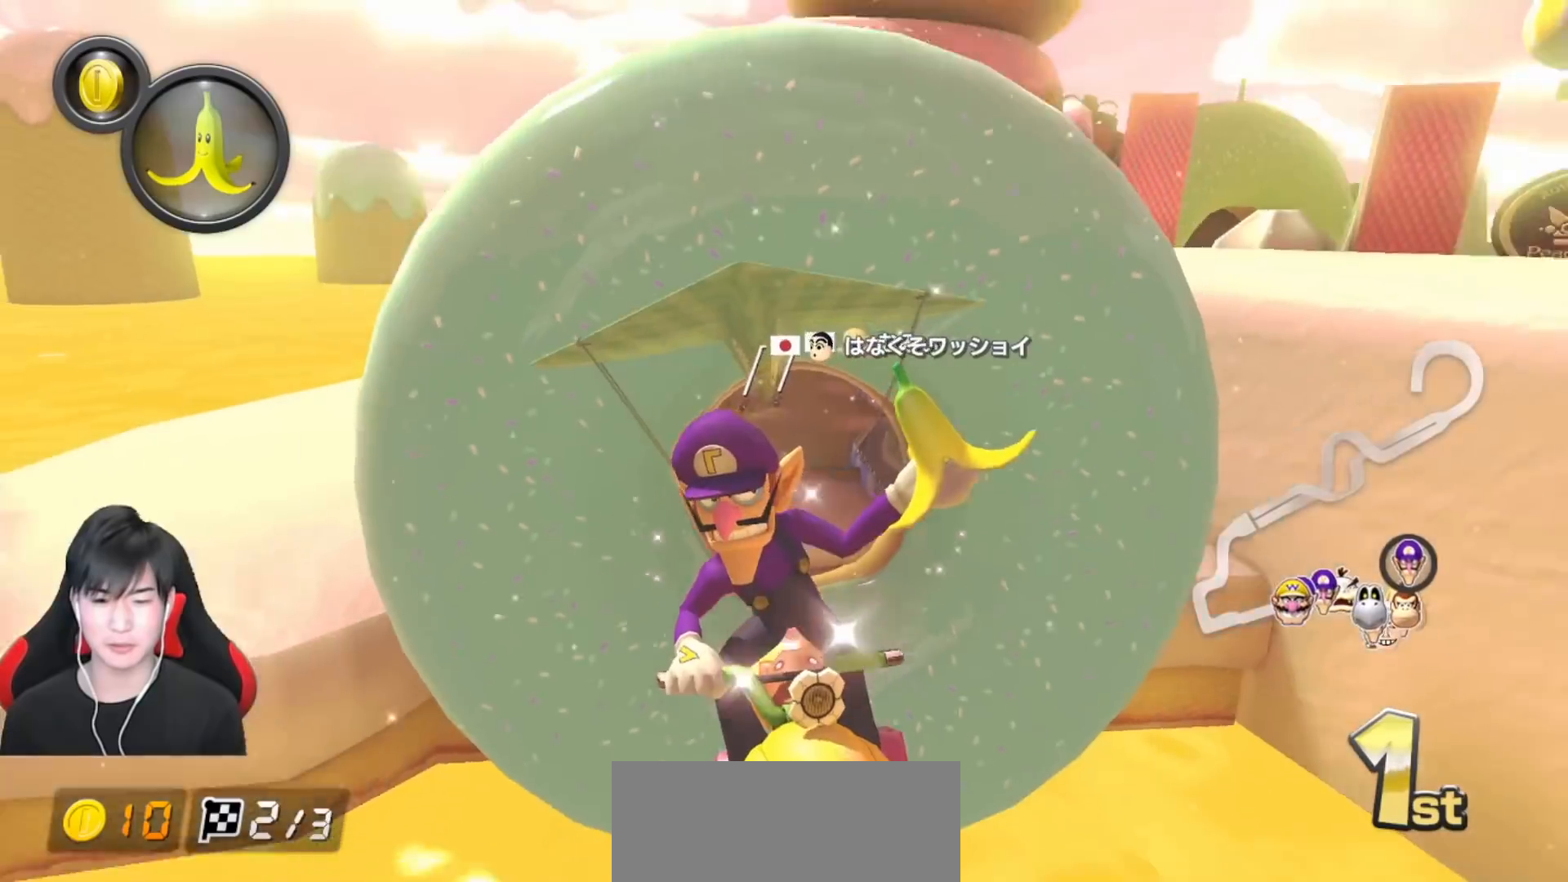
{"buttons": ["A", "X"], "left_stick": "up-right", "events": []}
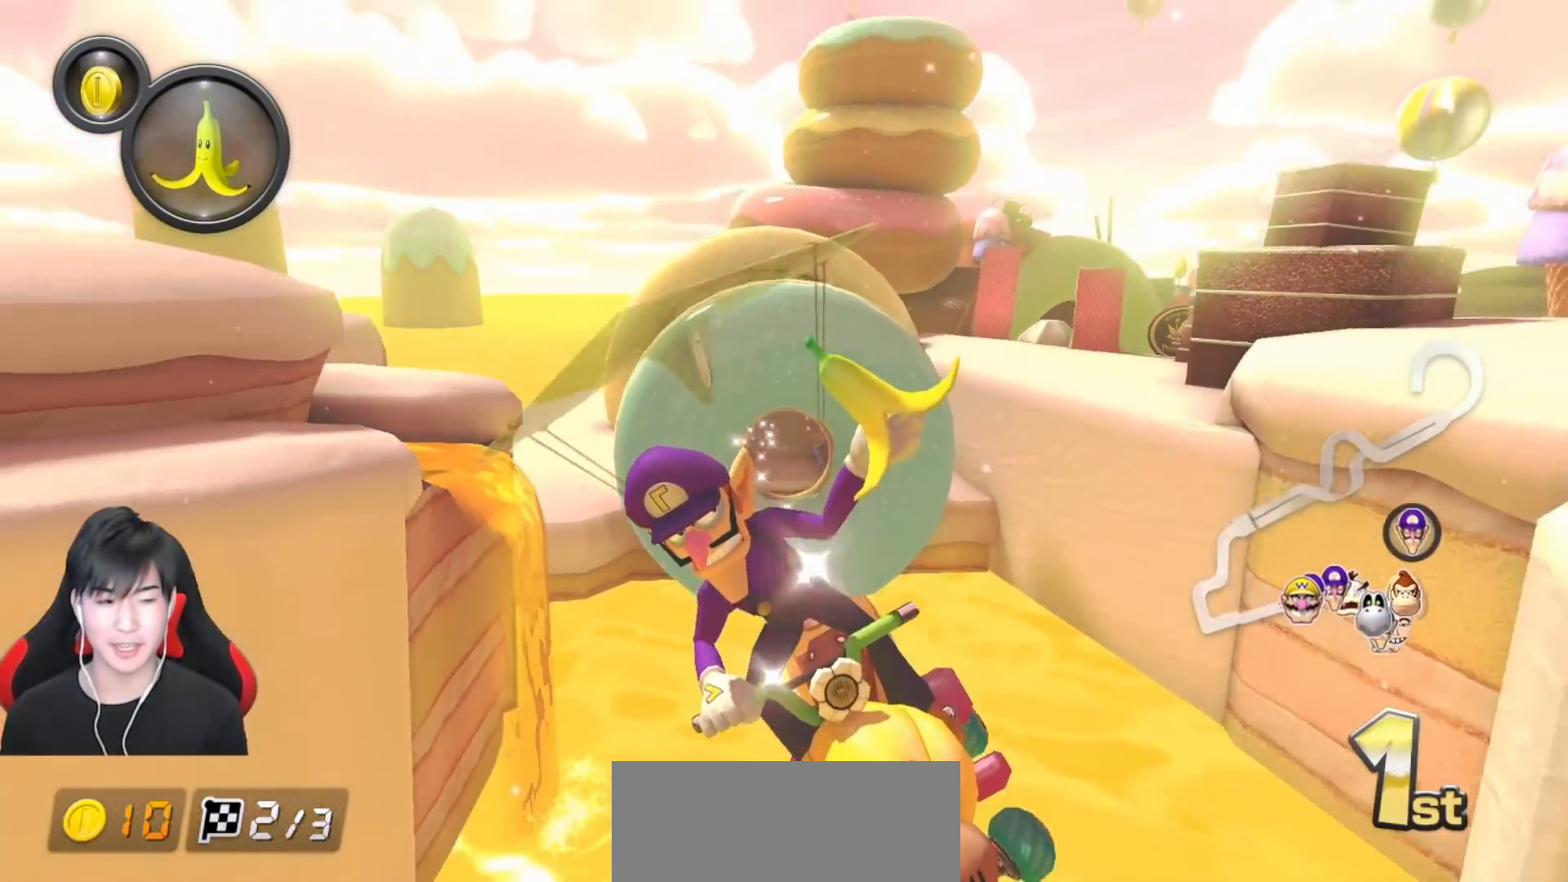
{"buttons": ["A", "X"], "left_stick": "up-right", "events": []}
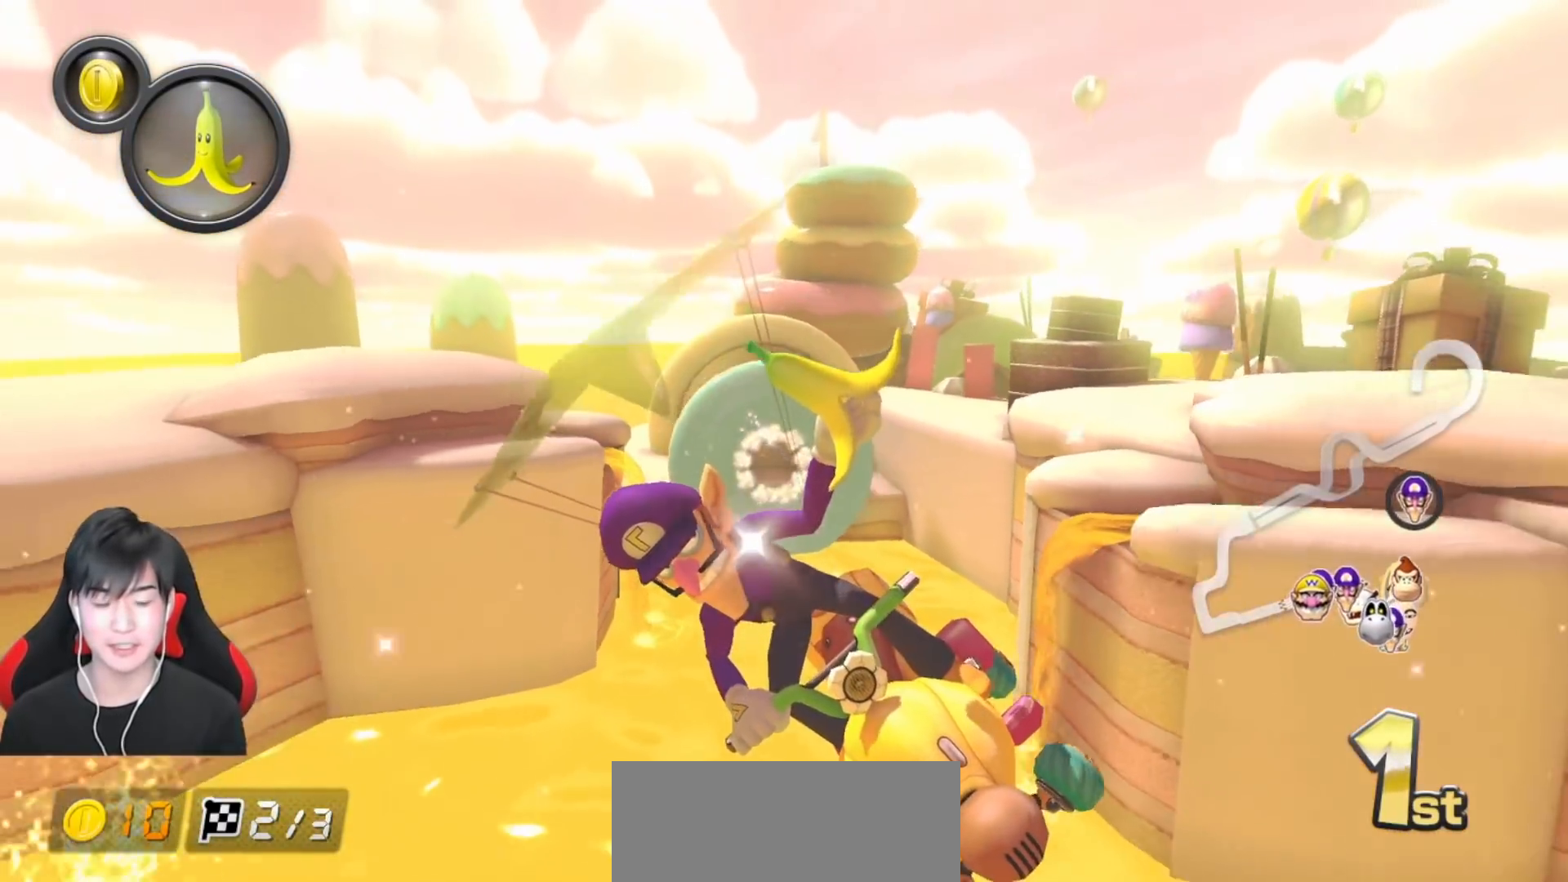
{"buttons": ["A"], "left_stick": "up-right", "events": [[267, "X", "up"]]}
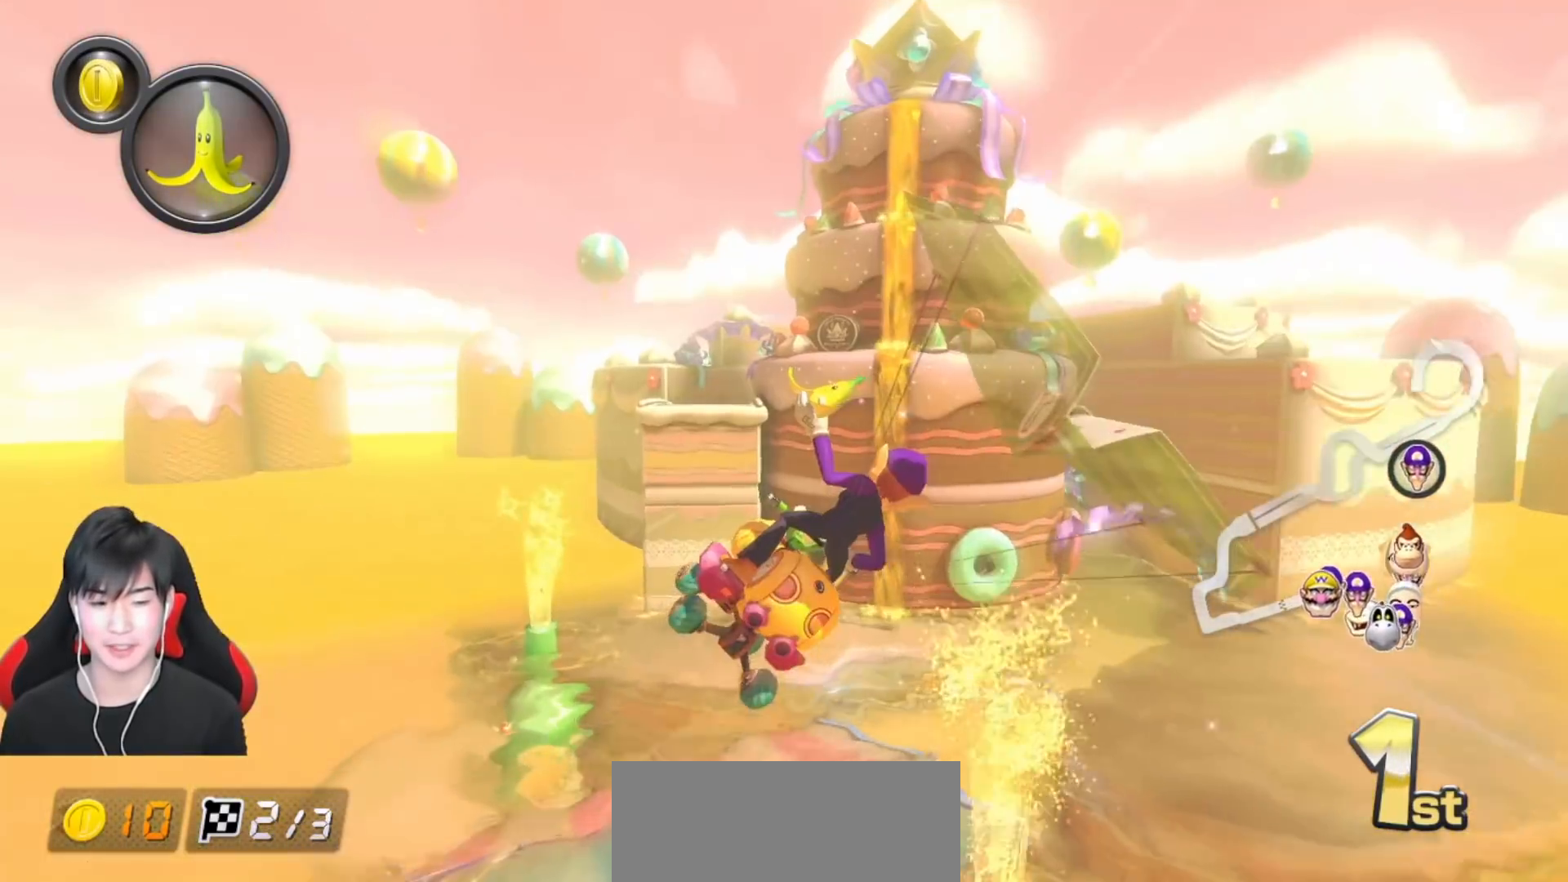
{"buttons": ["A"], "left_stick": "up", "events": [[400, "left_stick", "up"]]}
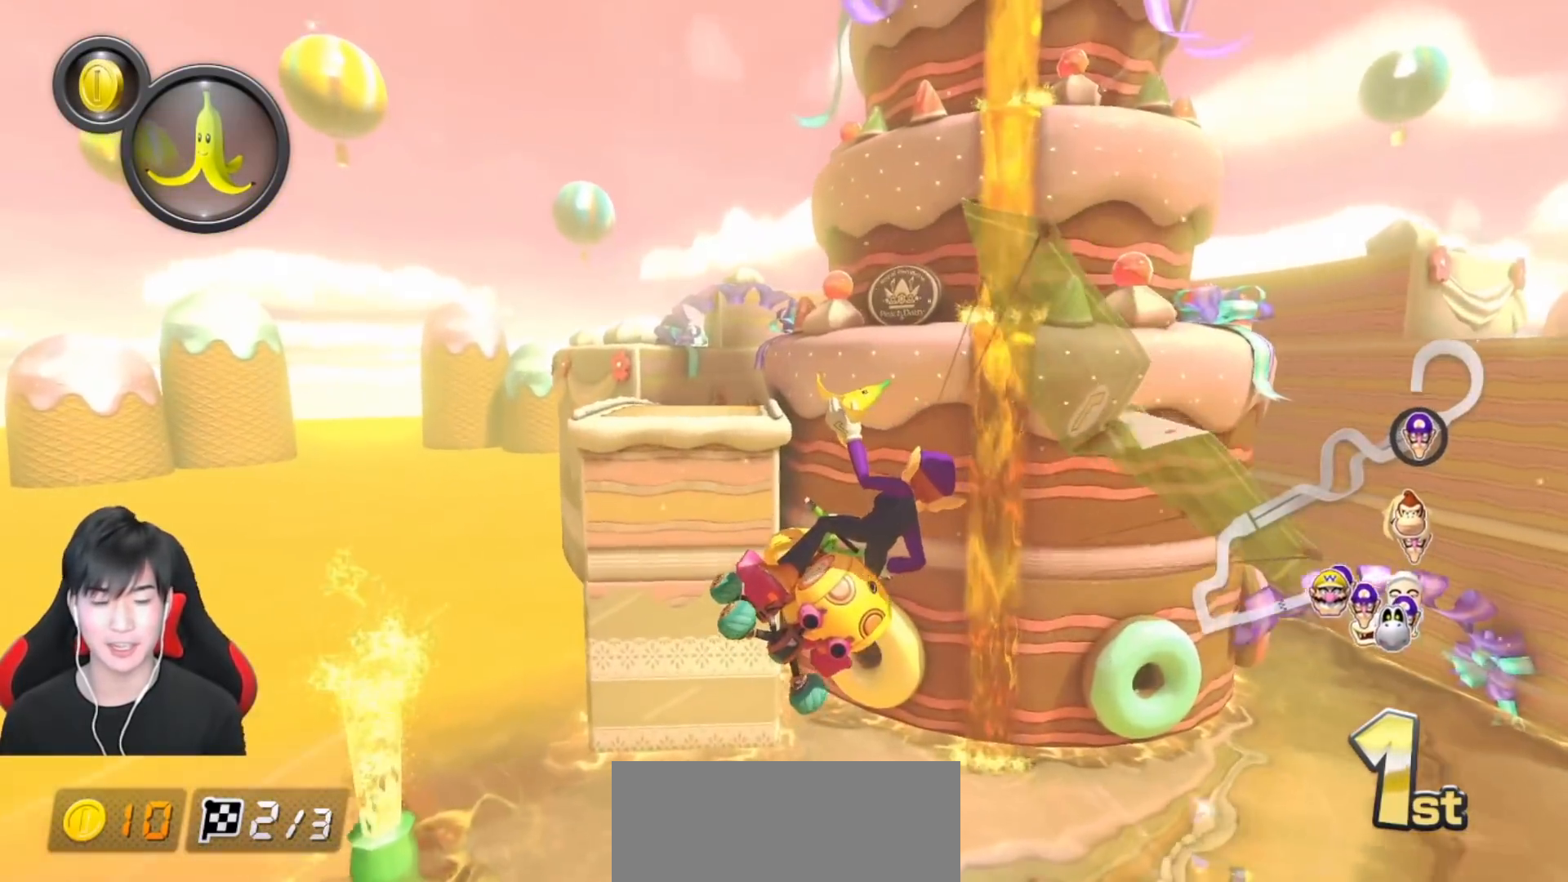
{"buttons": ["A"], "left_stick": "up-left", "events": [[300, "left_stick", "up-left"]]}
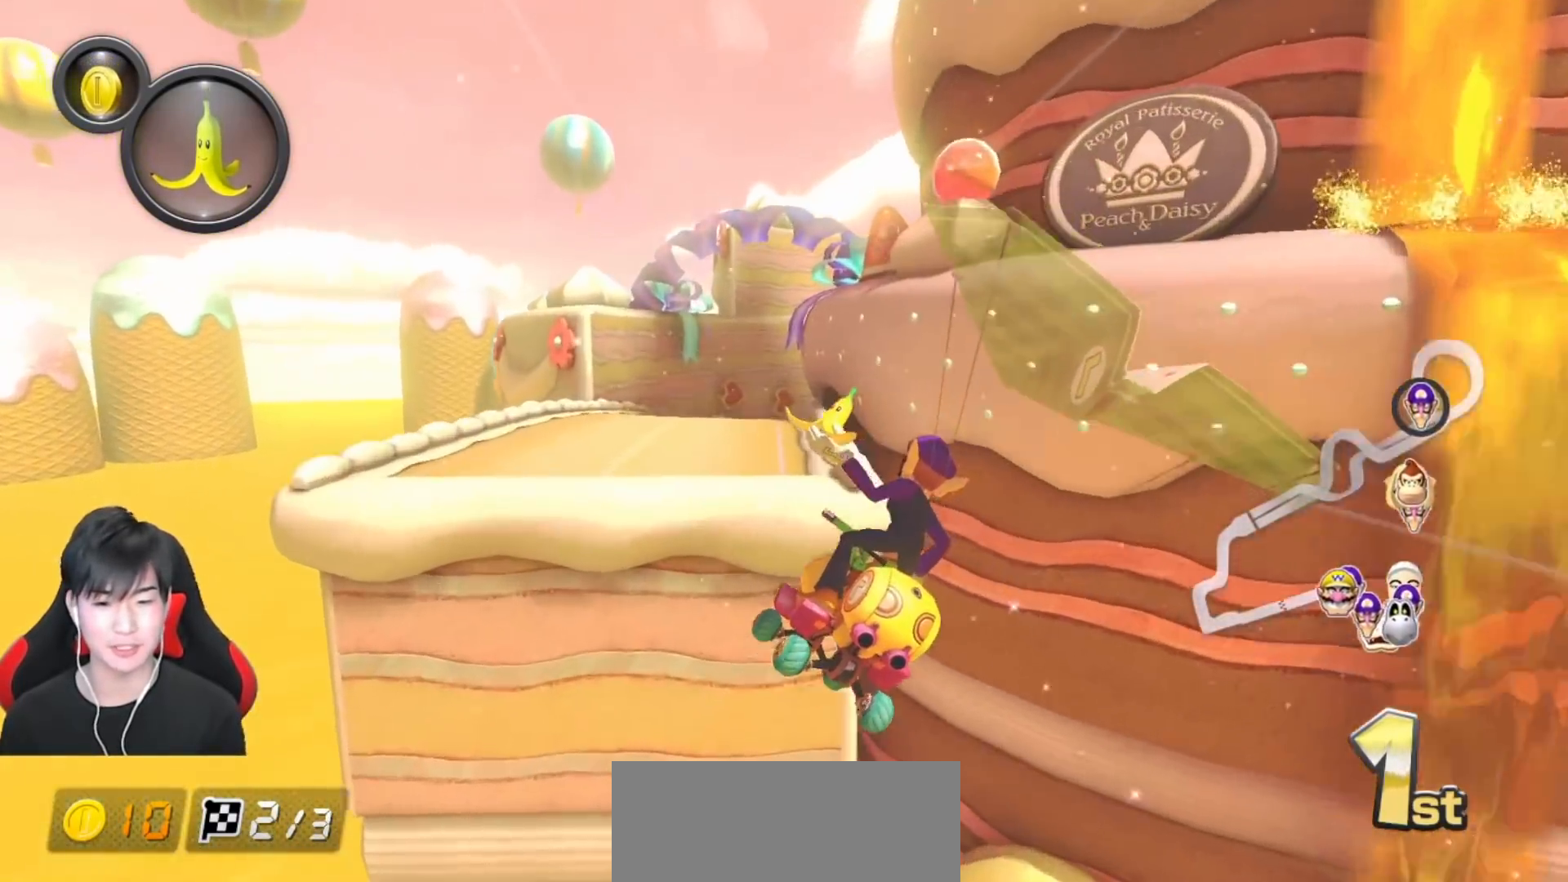
{"buttons": ["A", "R1"], "left_stick": "up-right", "events": [[33, "left_stick", "up"], [133, "left_stick", "up-right"], [200, "R1", "down"]]}
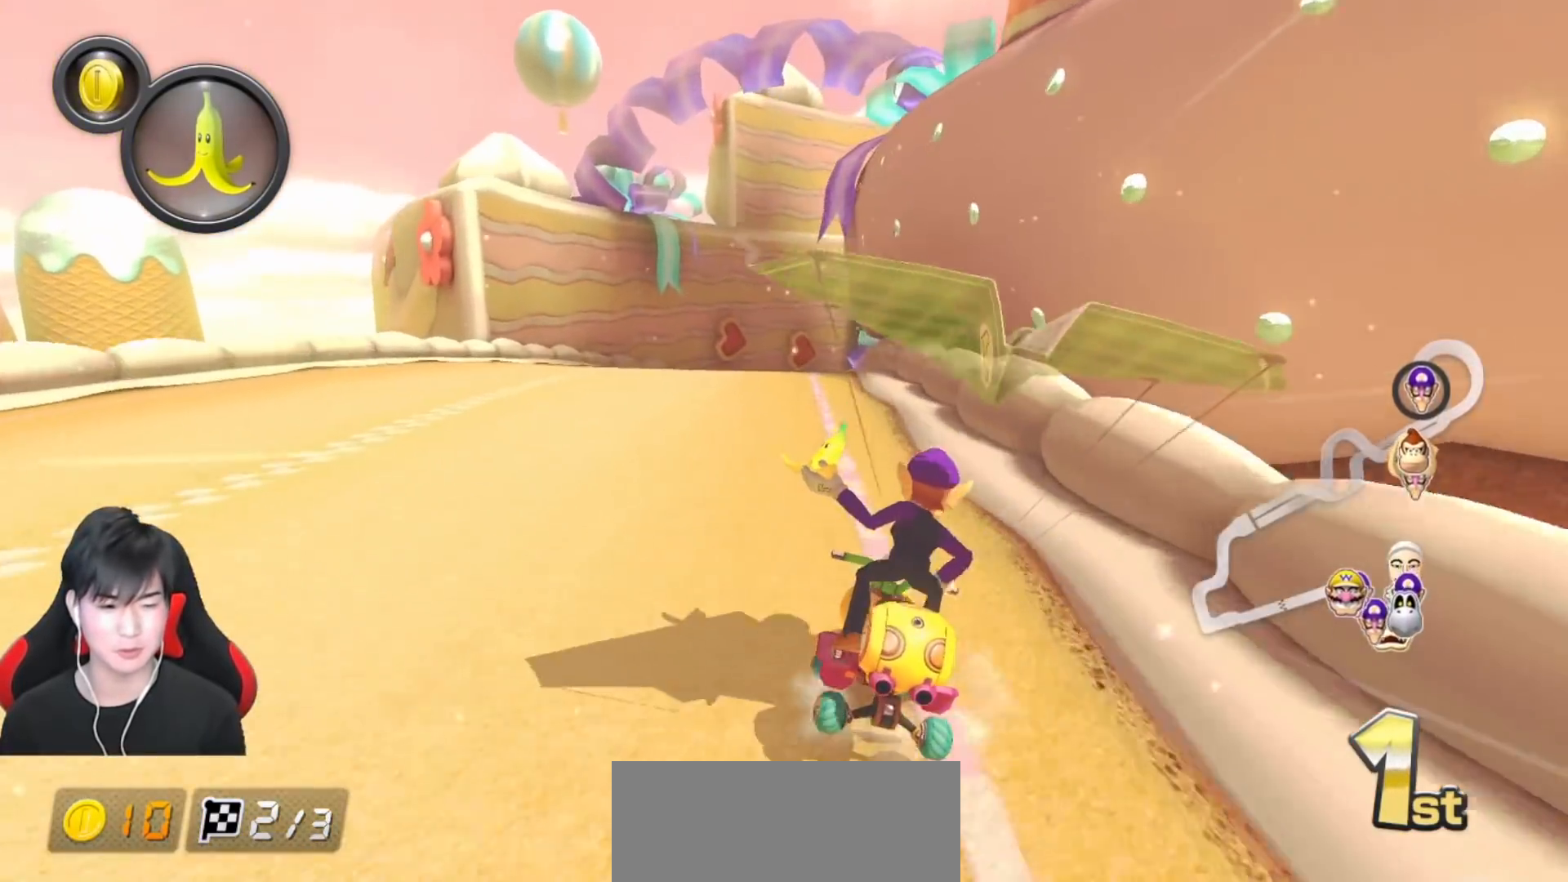
{"buttons": ["A", "R1"], "left_stick": "up-right", "events": [[417, "left_stick", "up-left"], [500, "left_stick", "up-right"]]}
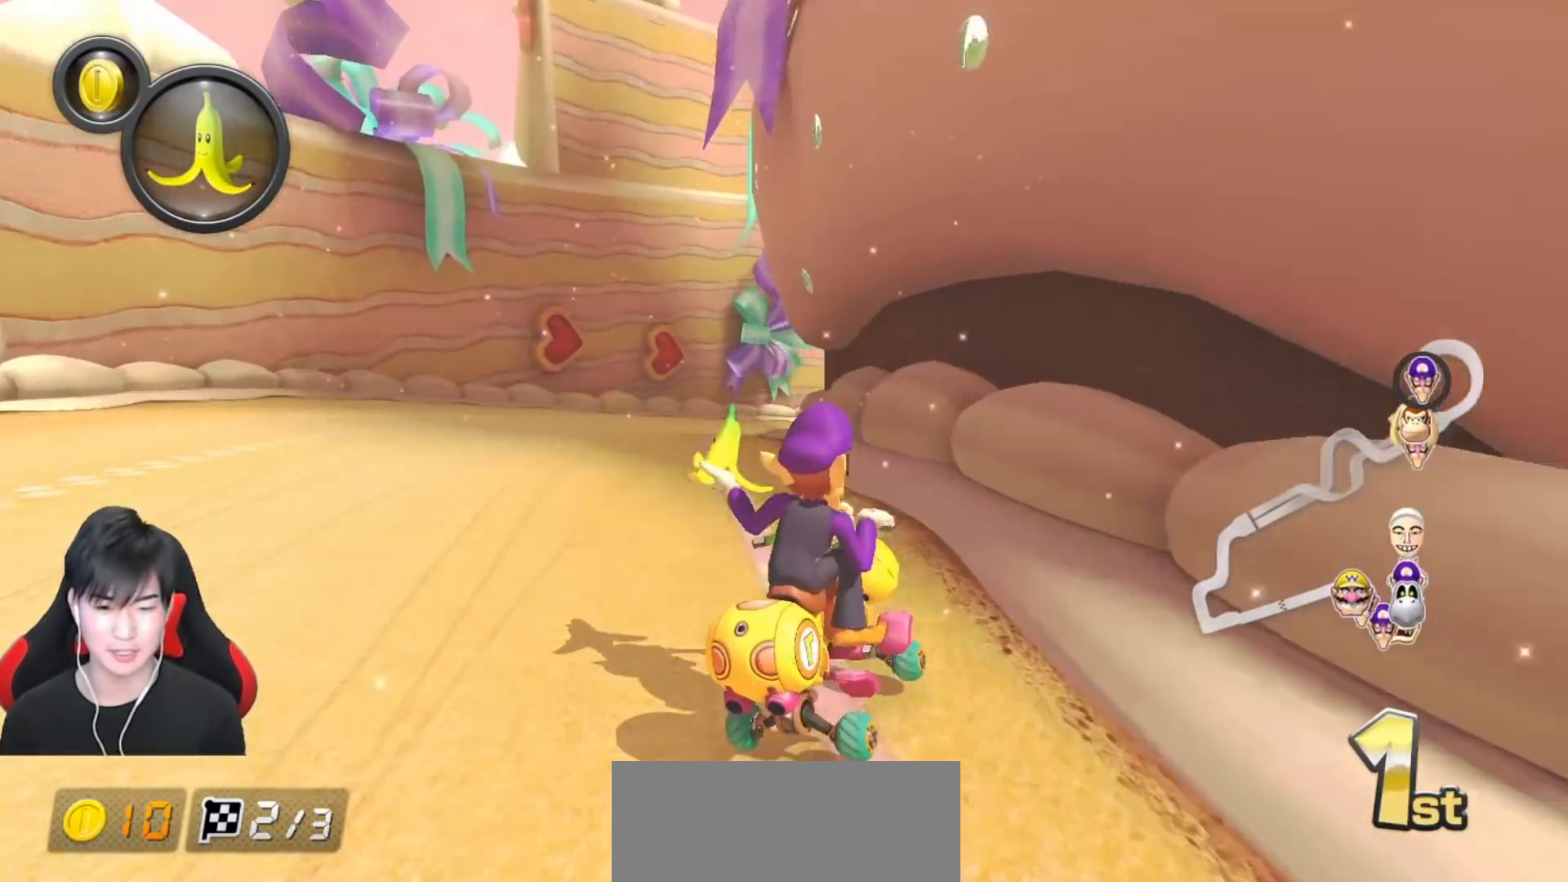
{"buttons": ["A", "R1"], "left_stick": "left", "events": [[133, "left_stick", "center"], [200, "left_stick", "left"], [300, "left_stick", "center"], [417, "left_stick", "left"]]}
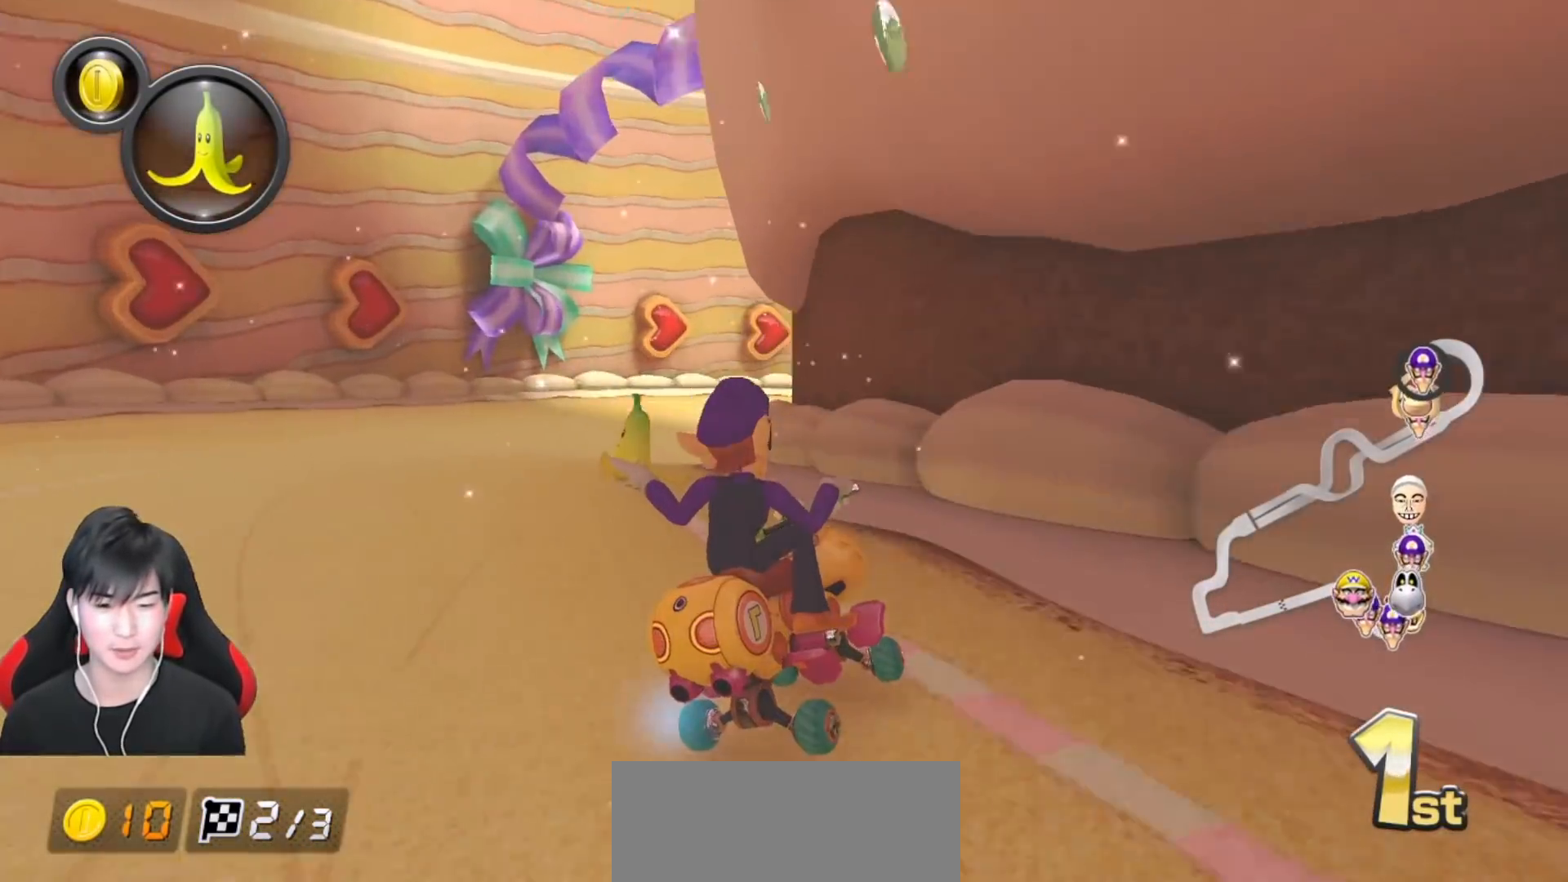
{"buttons": ["A", "R1"], "left_stick": "left", "events": [[67, "left_stick", "center"], [400, "left_stick", "left"]]}
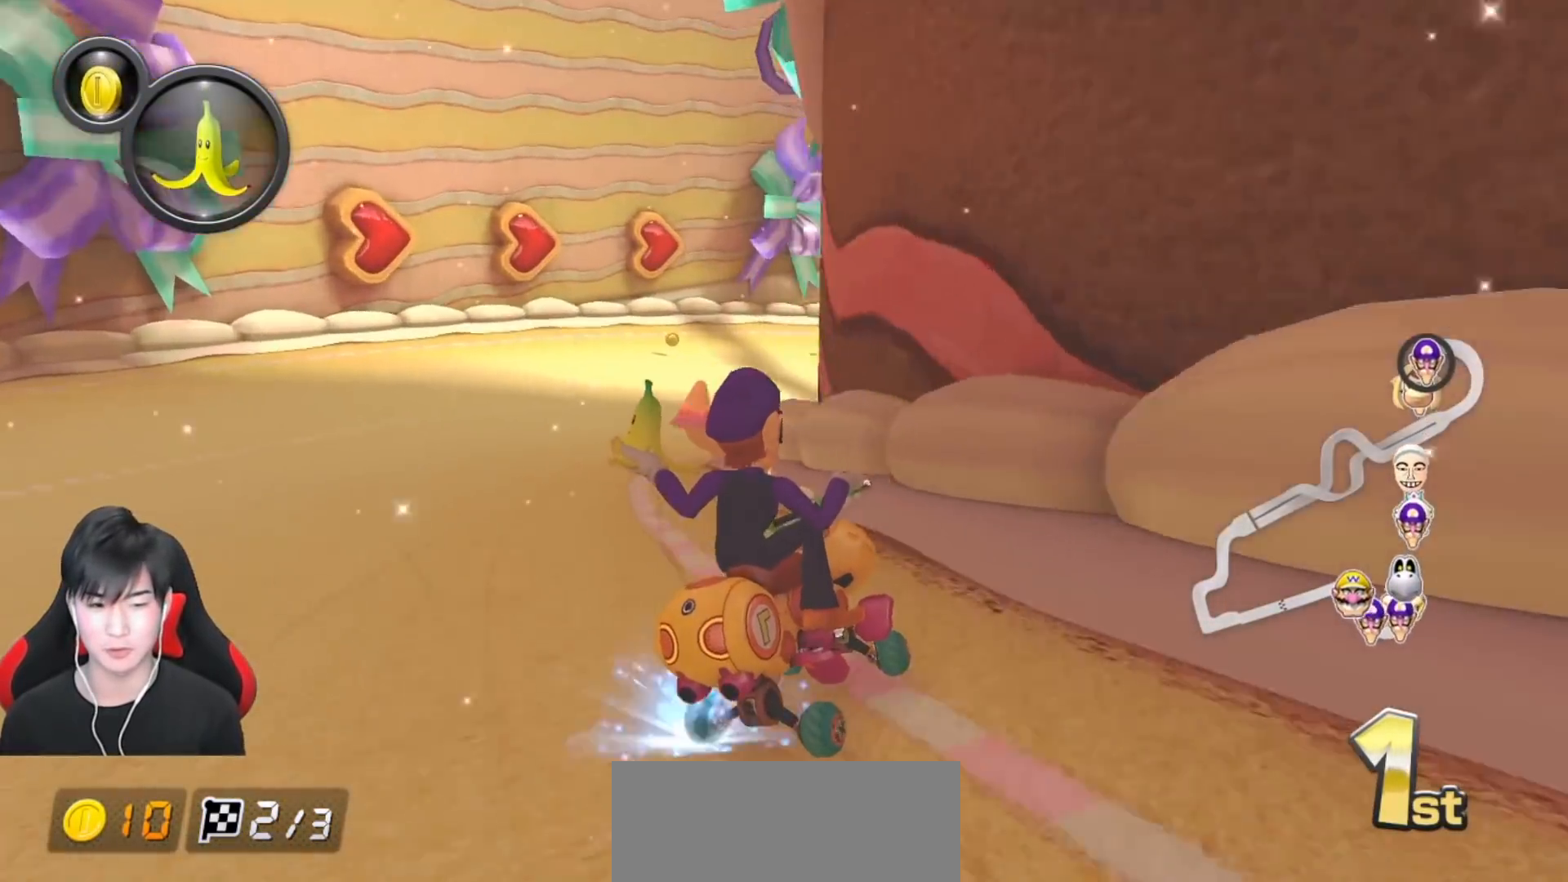
{"buttons": ["A", "R1"], "left_stick": "right", "events": [[250, "left_stick", "center"], [383, "left_stick", "right"]]}
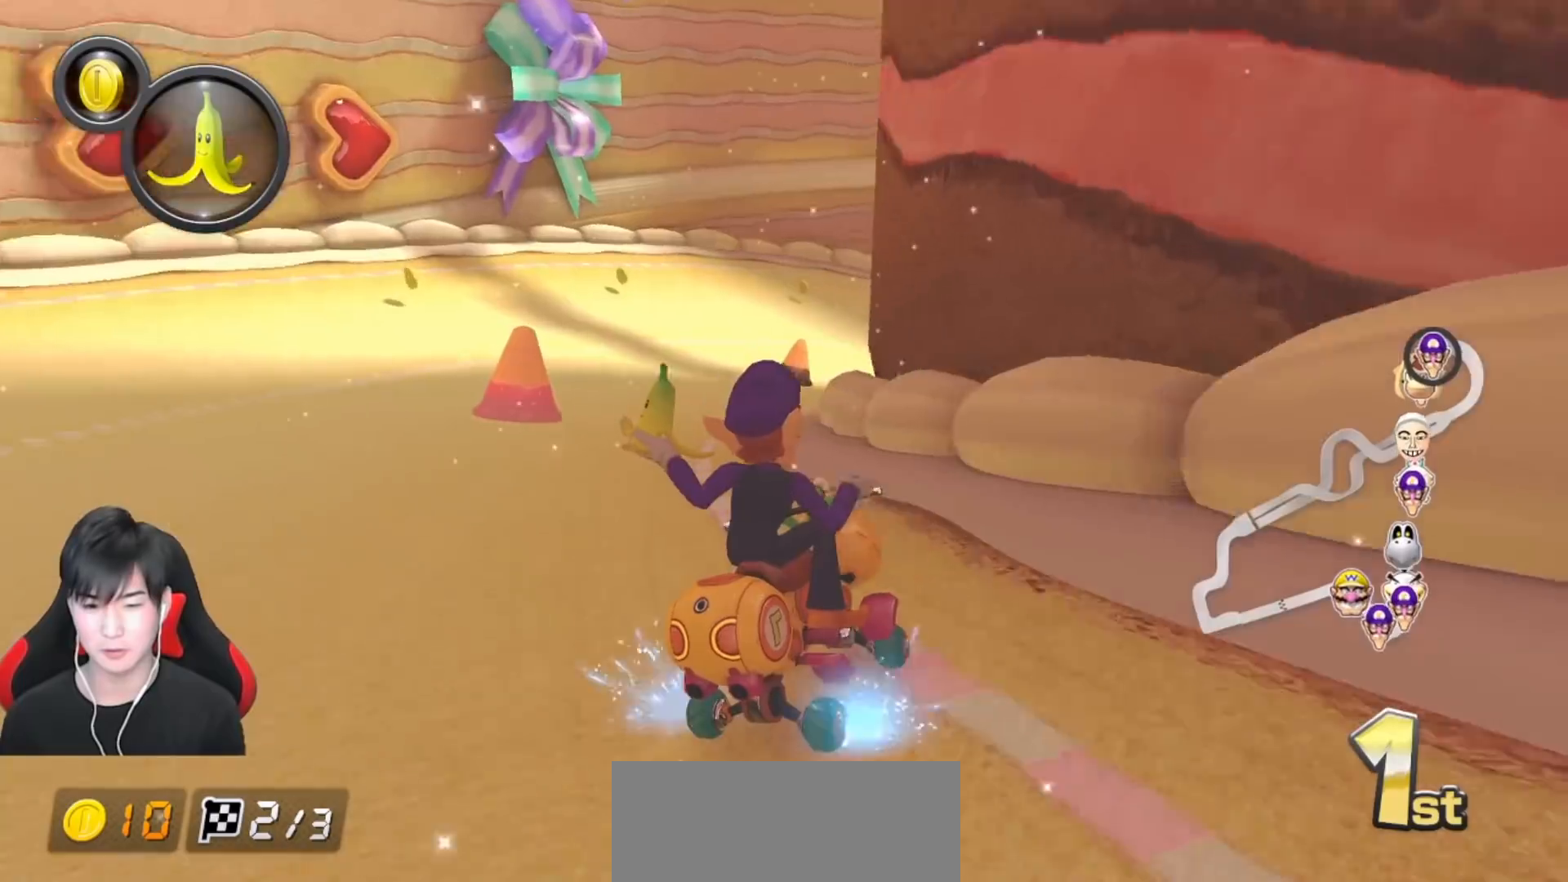
{"buttons": ["A", "R1"], "left_stick": "center", "events": [[33, "left_stick", "center"], [250, "left_stick", "left"], [383, "left_stick", "center"]]}
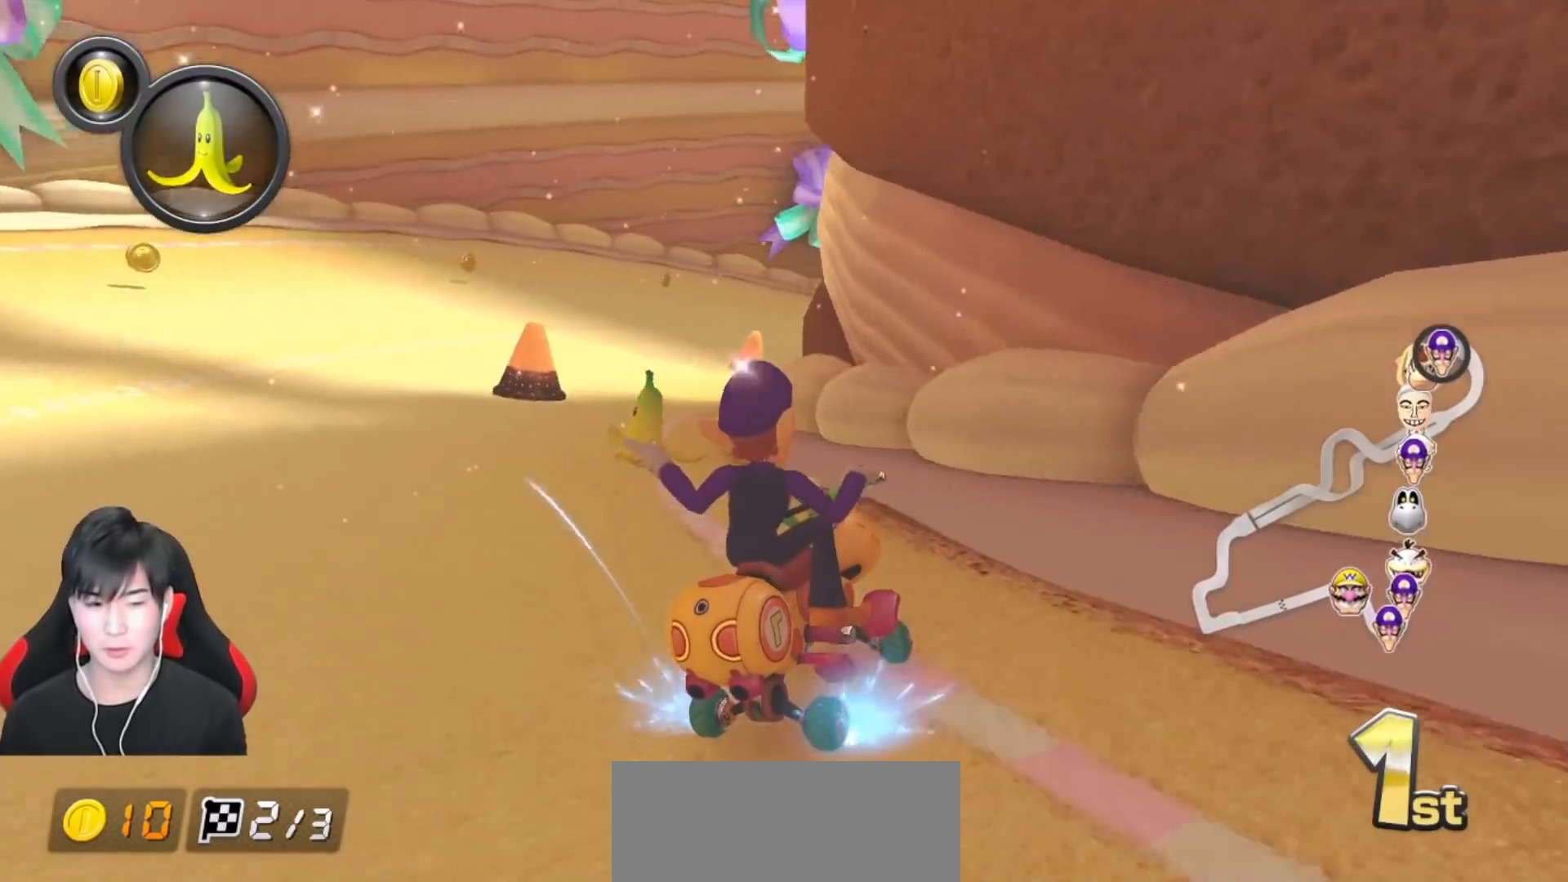
{"buttons": ["A", "R1"], "left_stick": "center", "events": [[100, "left_stick", "left"], [283, "left_stick", "center"], [417, "left_stick", "left"], [500, "left_stick", "center"]]}
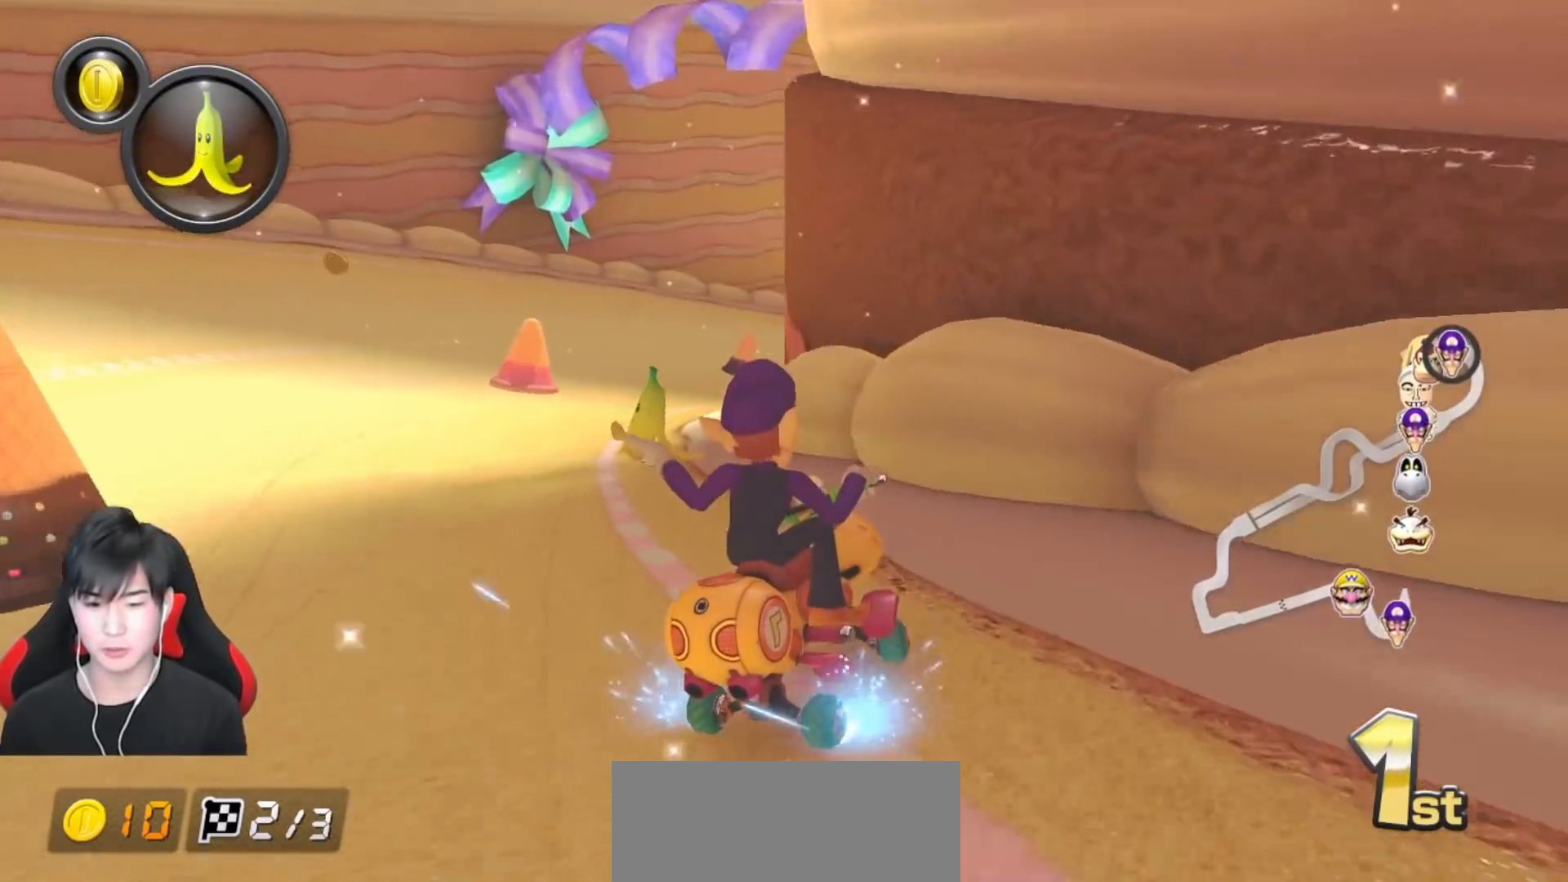
{"buttons": ["A", "R1"], "left_stick": "center", "events": [[100, "left_stick", "left"], [200, "left_stick", "center"], [350, "left_stick", "left"], [450, "left_stick", "center"]]}
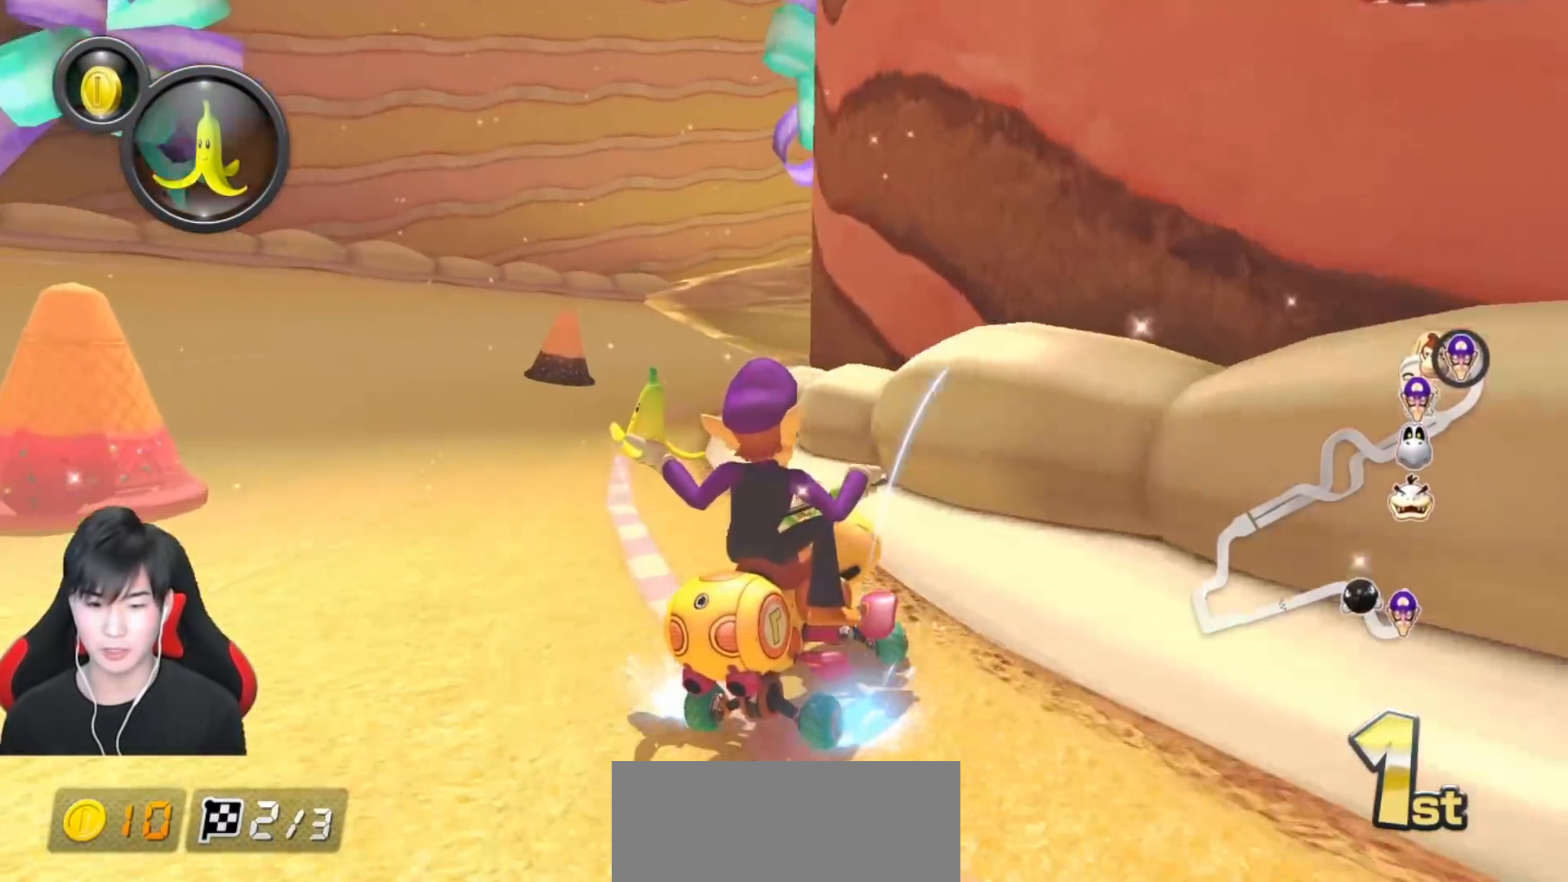
{"buttons": ["A", "R1"], "left_stick": "center", "events": [[350, "left_stick", "left"], [467, "left_stick", "center"]]}
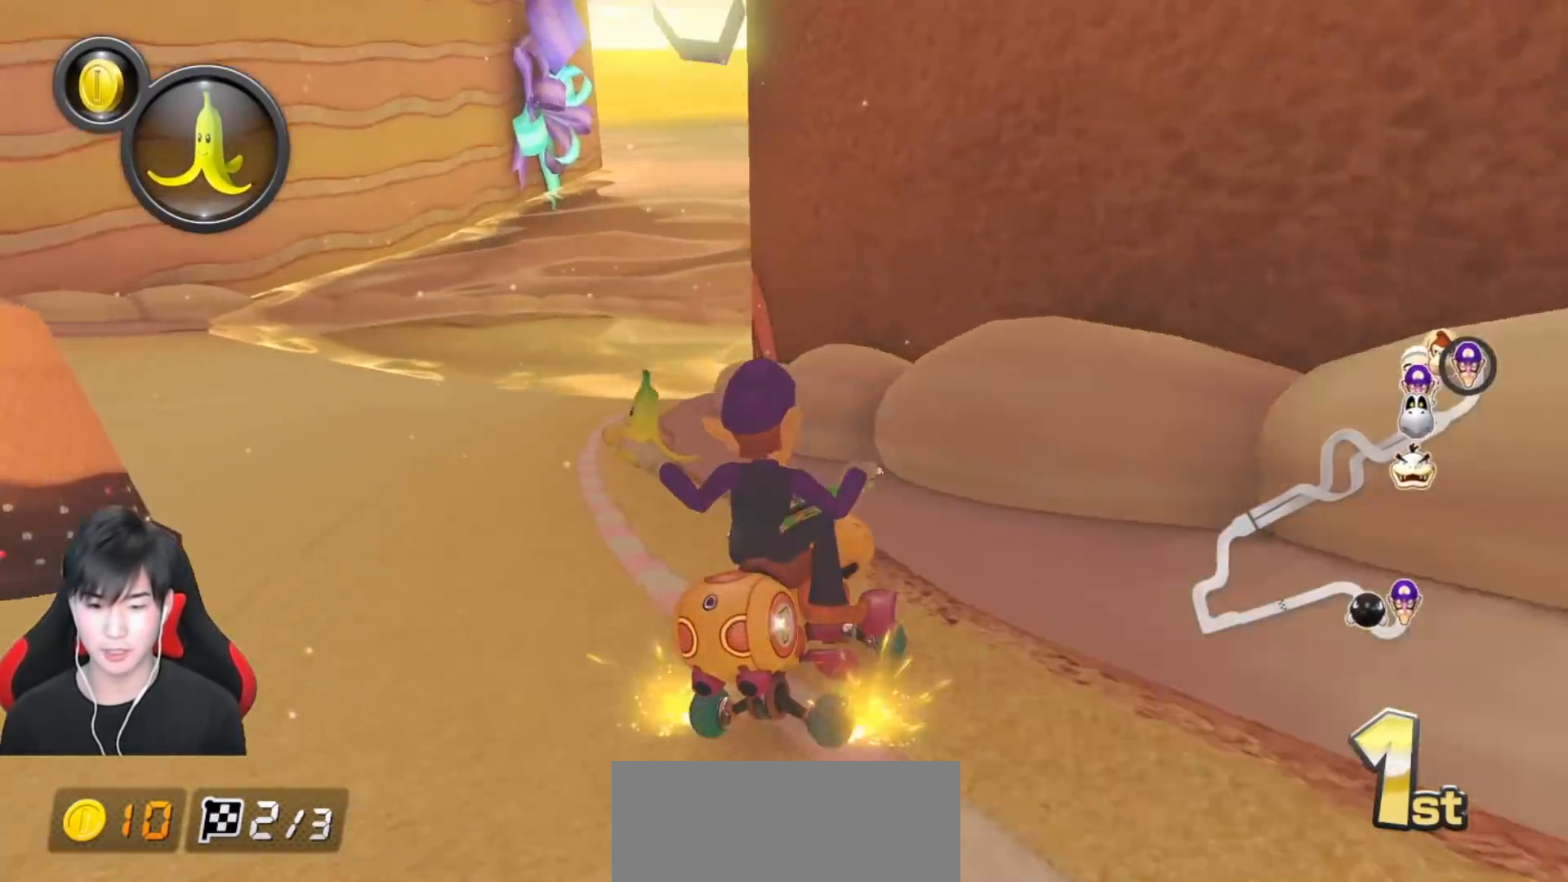
{"buttons": ["A", "L1", "R1"], "left_stick": "right", "events": [[133, "left_stick", "left"], [250, "L1", "down"], [433, "left_stick", "right"]]}
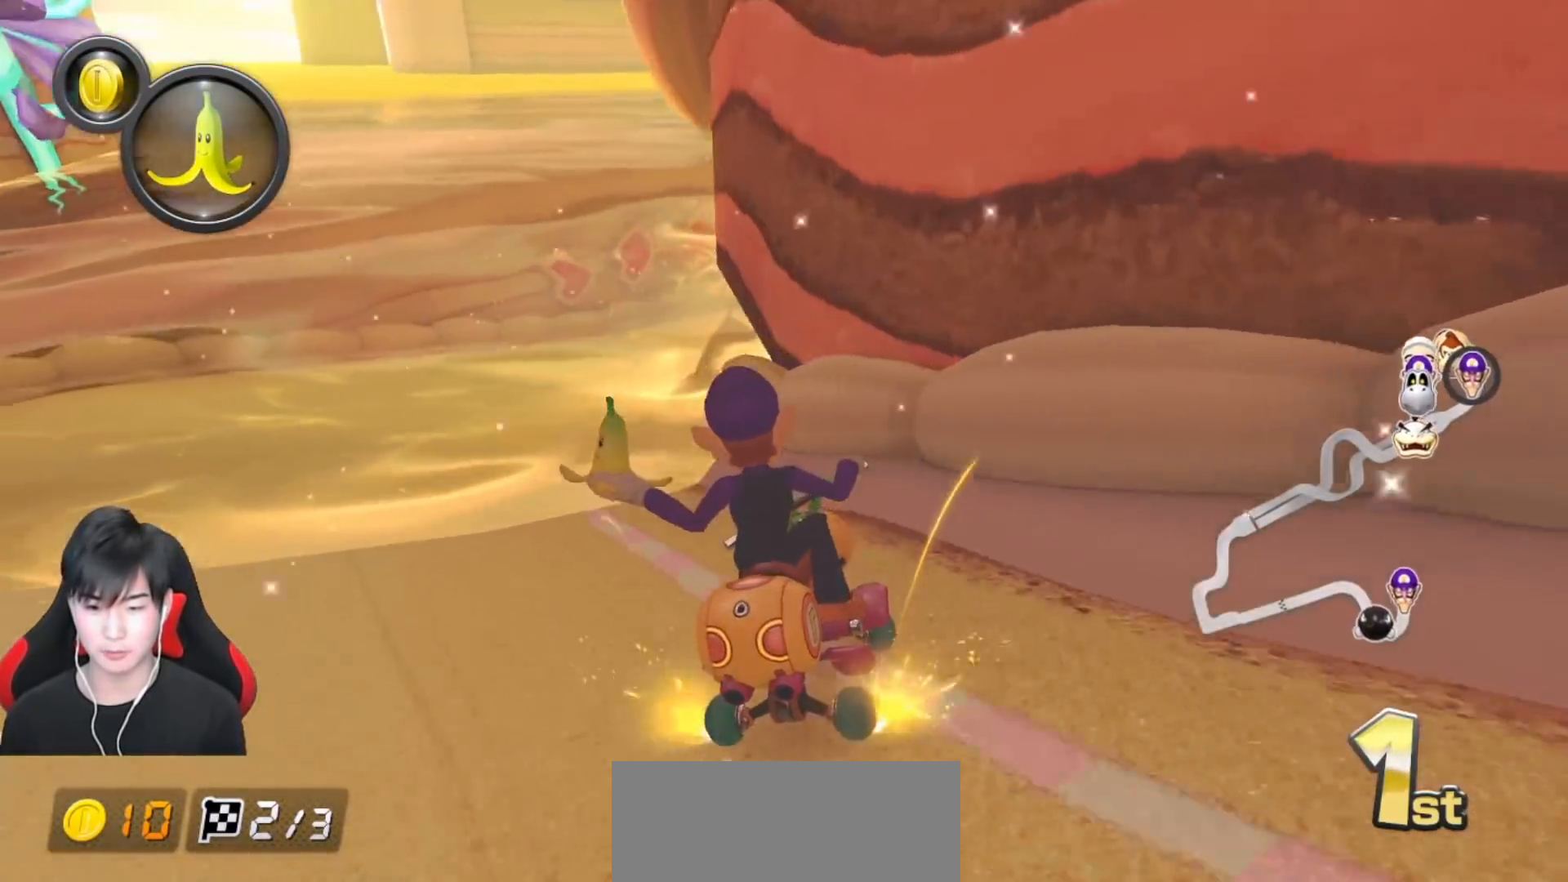
{"buttons": ["A", "R1"], "left_stick": "left", "events": [[100, "L1", "up"], [100, "left_stick", "left"], [350, "left_stick", "right"], [433, "left_stick", "left"]]}
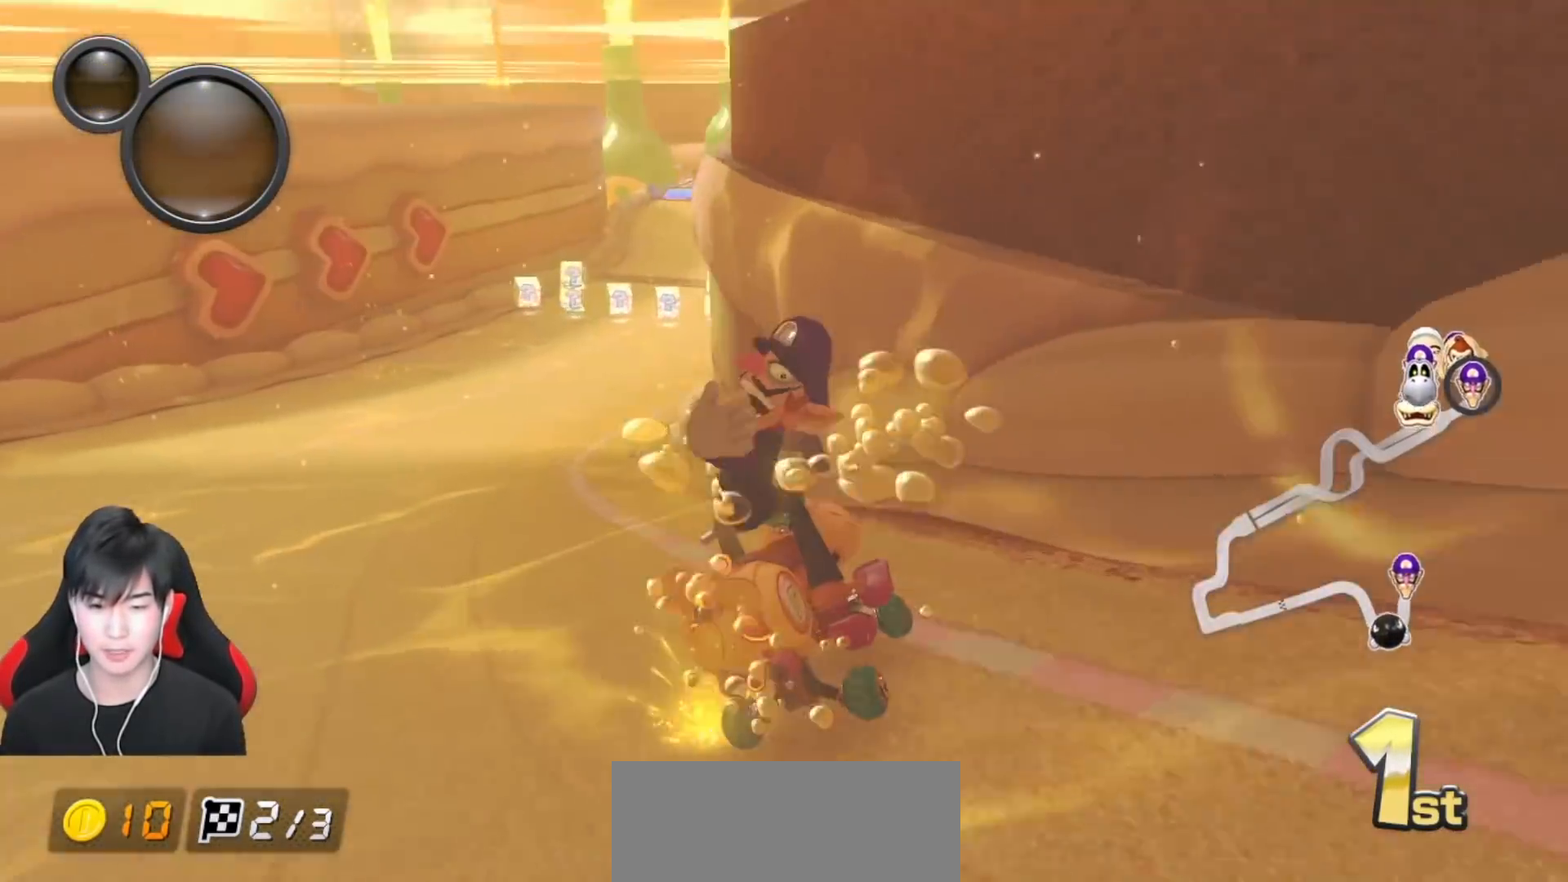
{"buttons": ["A", "R1"], "left_stick": "right", "events": [[167, "left_stick", "right"], [333, "left_stick", "left"], [467, "left_stick", "right"]]}
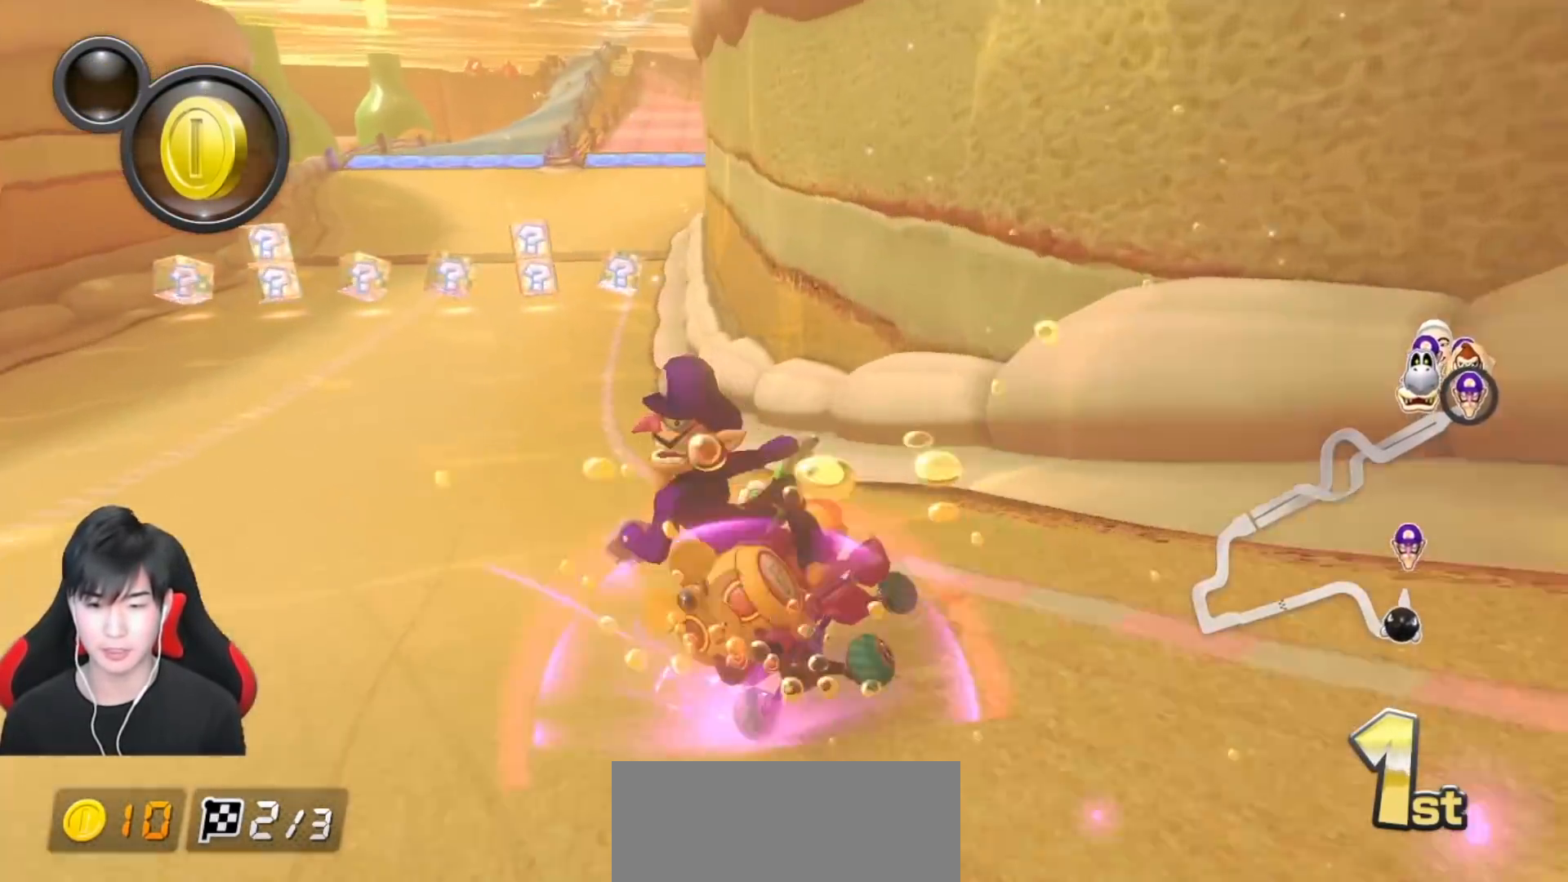
{"buttons": ["A"], "left_stick": "left", "events": [[83, "left_stick", "left"], [167, "R1", "up"], [217, "R1", "down"], [233, "B", "down"], [350, "R1", "up"], [500, "B", "up"]]}